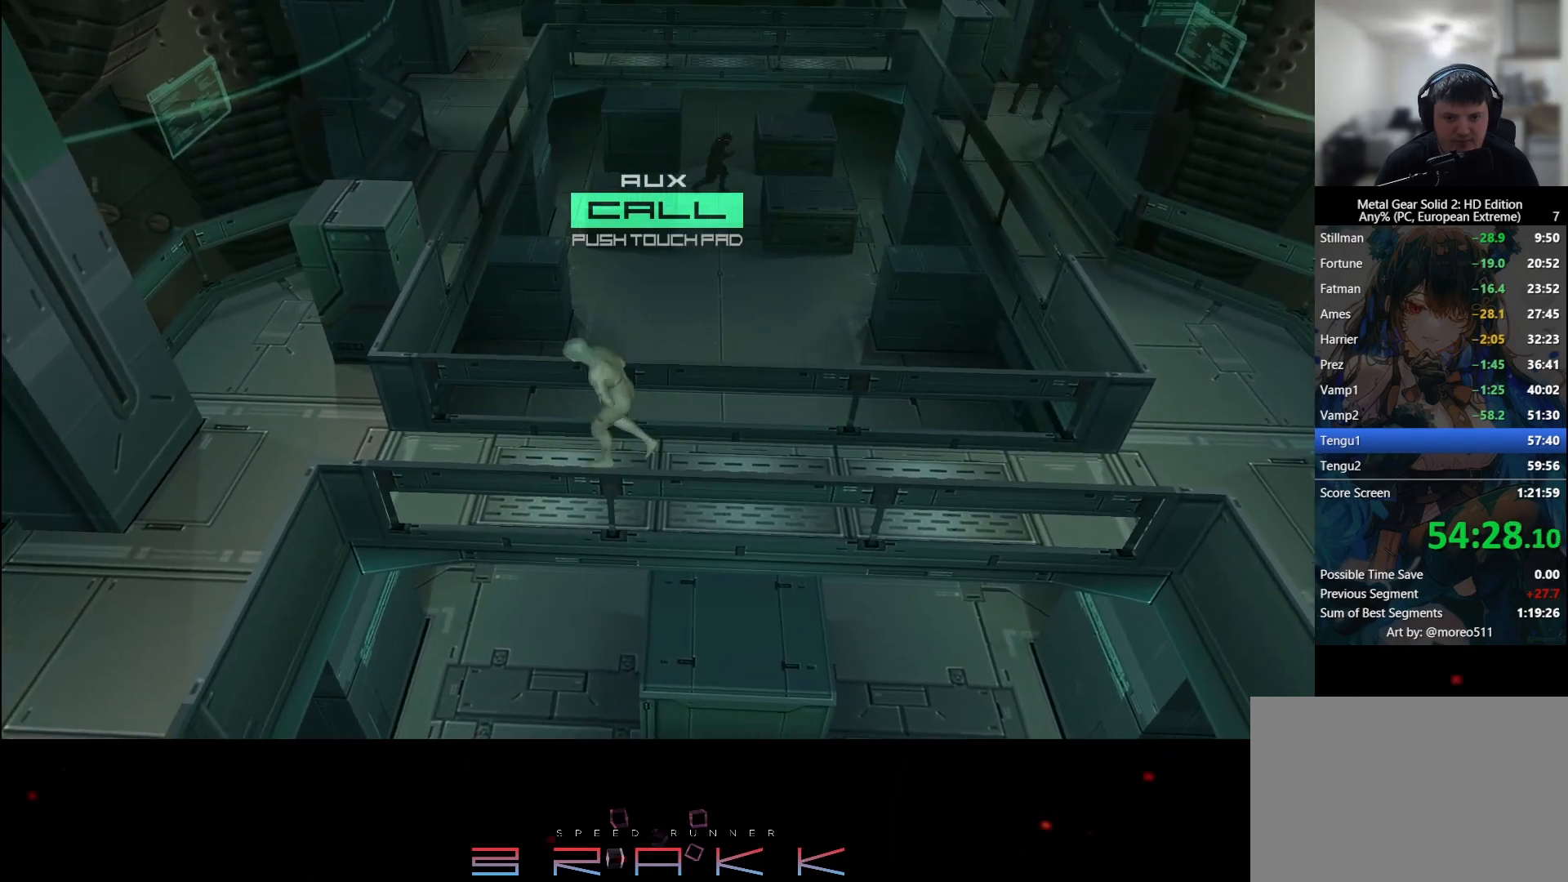
Gameplay with a controller (PlayStation layout); each line is a JSON object with the inputs held at the frame after it. "button_events" lists button changes between this image and that frame as [ms after this image, input, new state], when the widget could be followed in between (sticks are given only as held states).
{"buttons": [], "left_stick": "left", "right_stick": "center", "button_events": []}
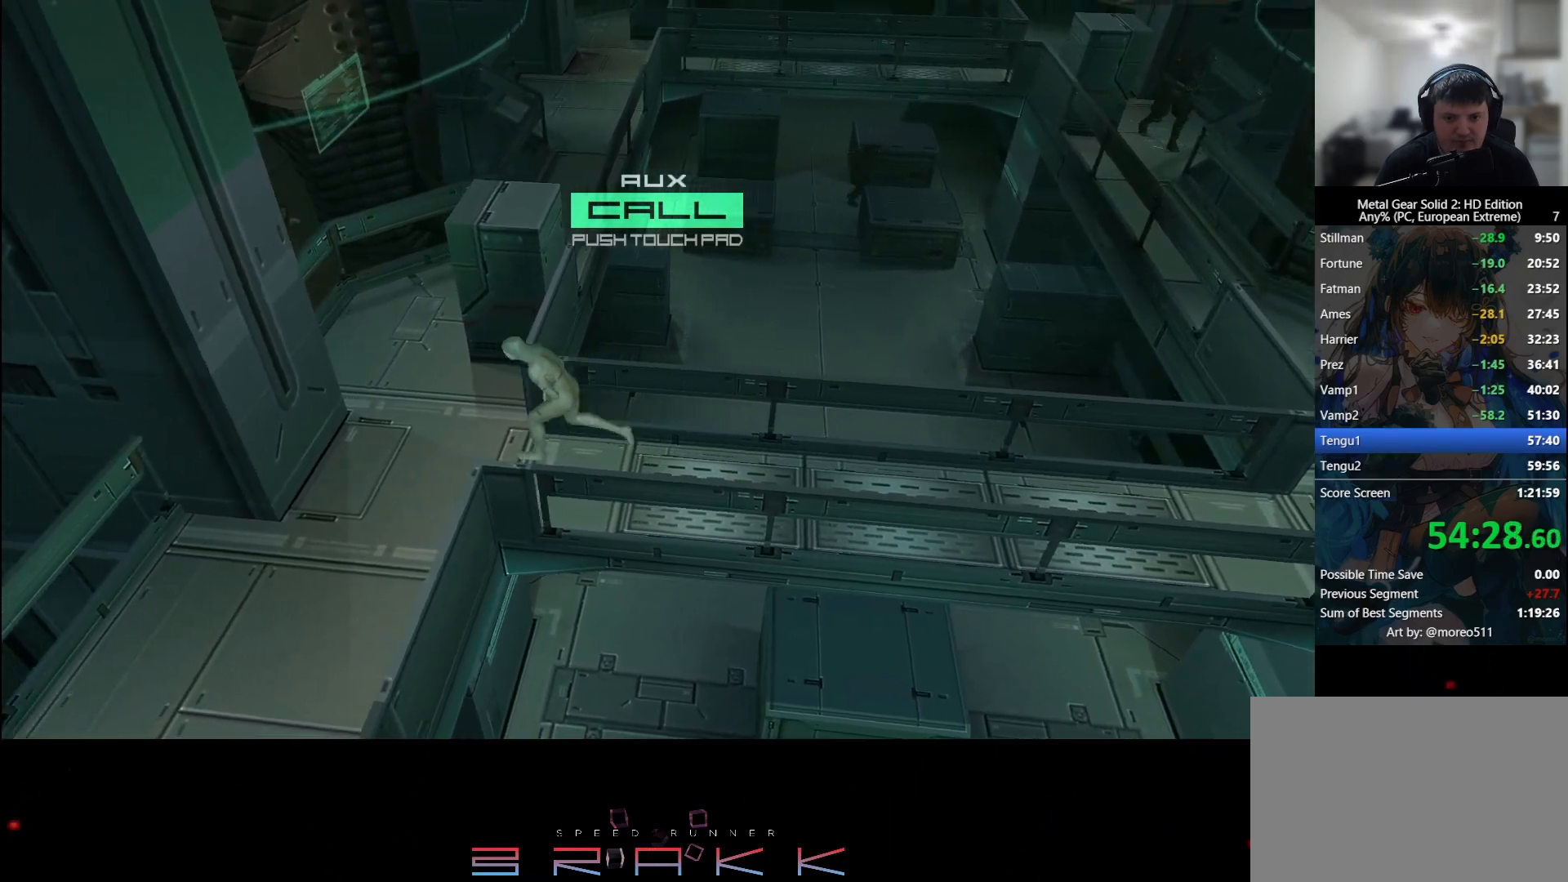
{"buttons": [], "left_stick": "up", "right_stick": "center", "button_events": []}
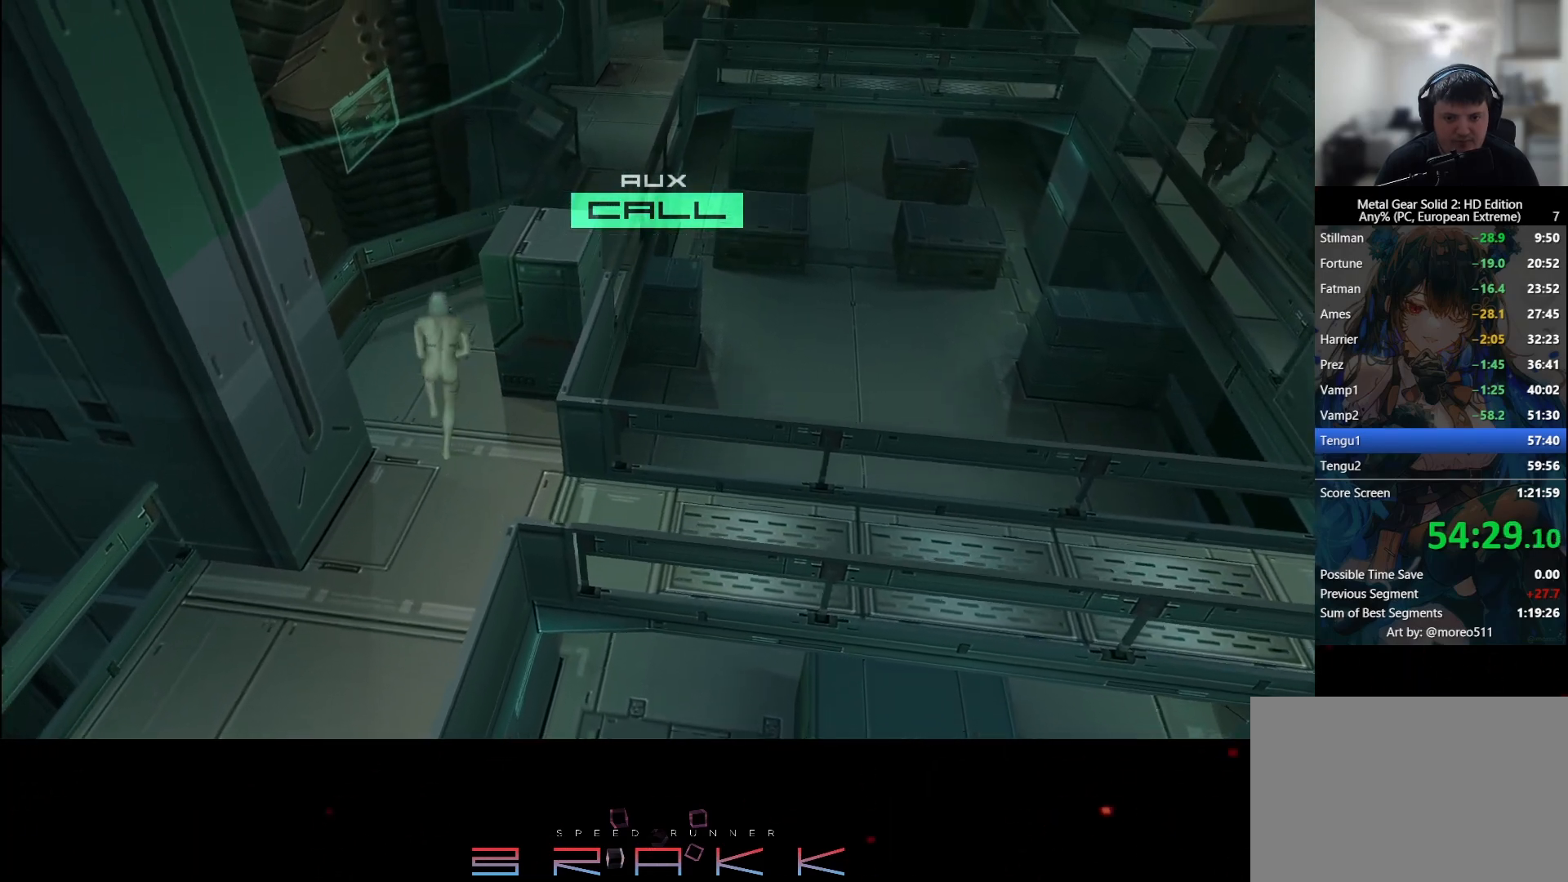
{"buttons": [], "left_stick": "up-right", "right_stick": "center", "button_events": []}
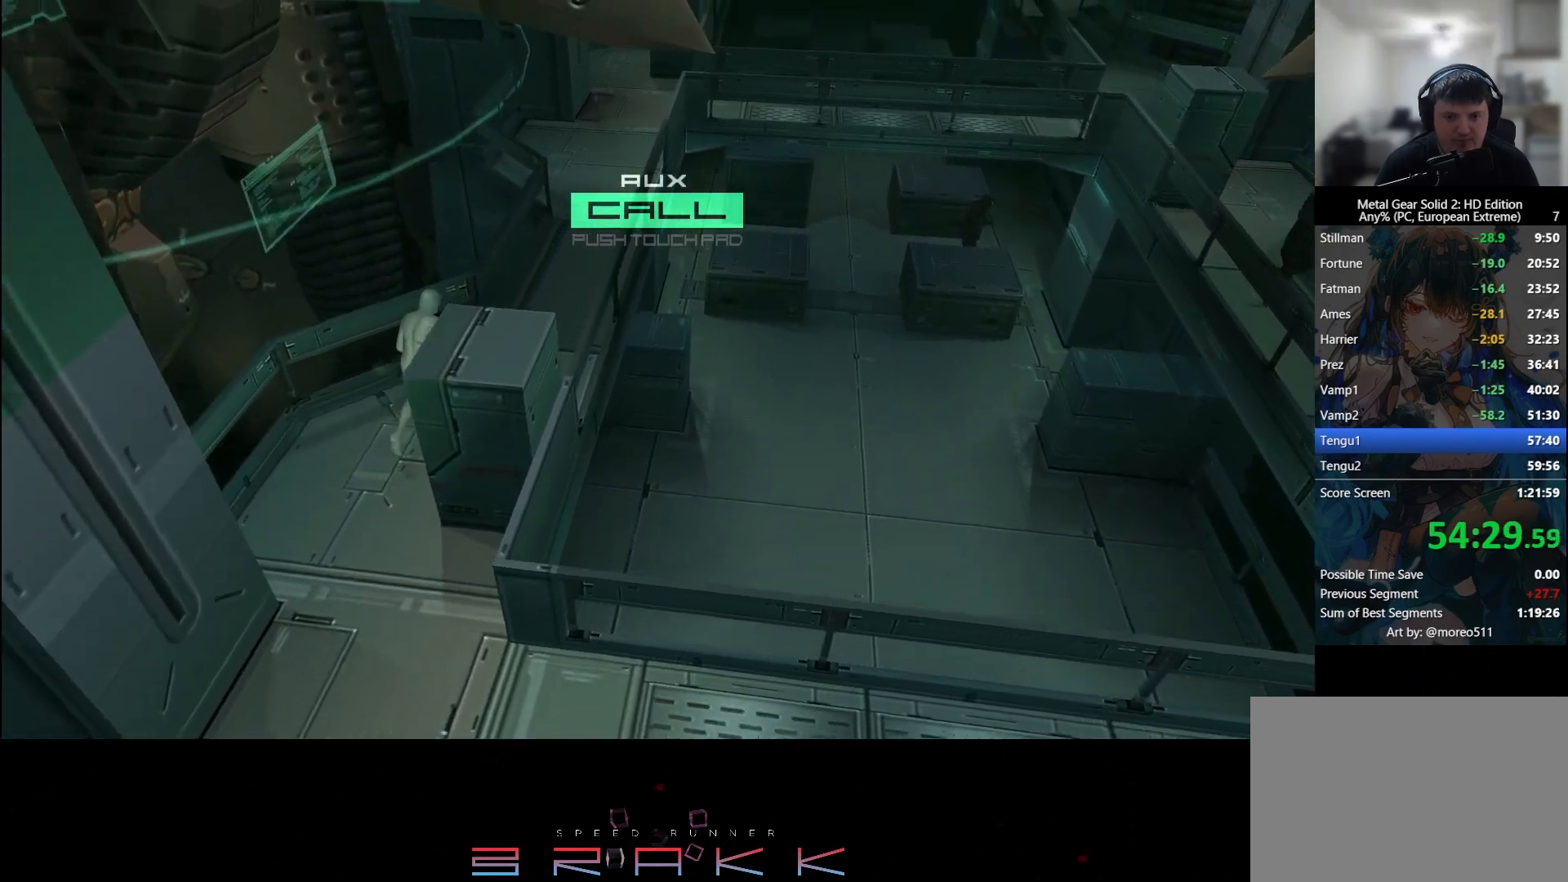
{"buttons": [], "left_stick": "up", "right_stick": "center", "button_events": []}
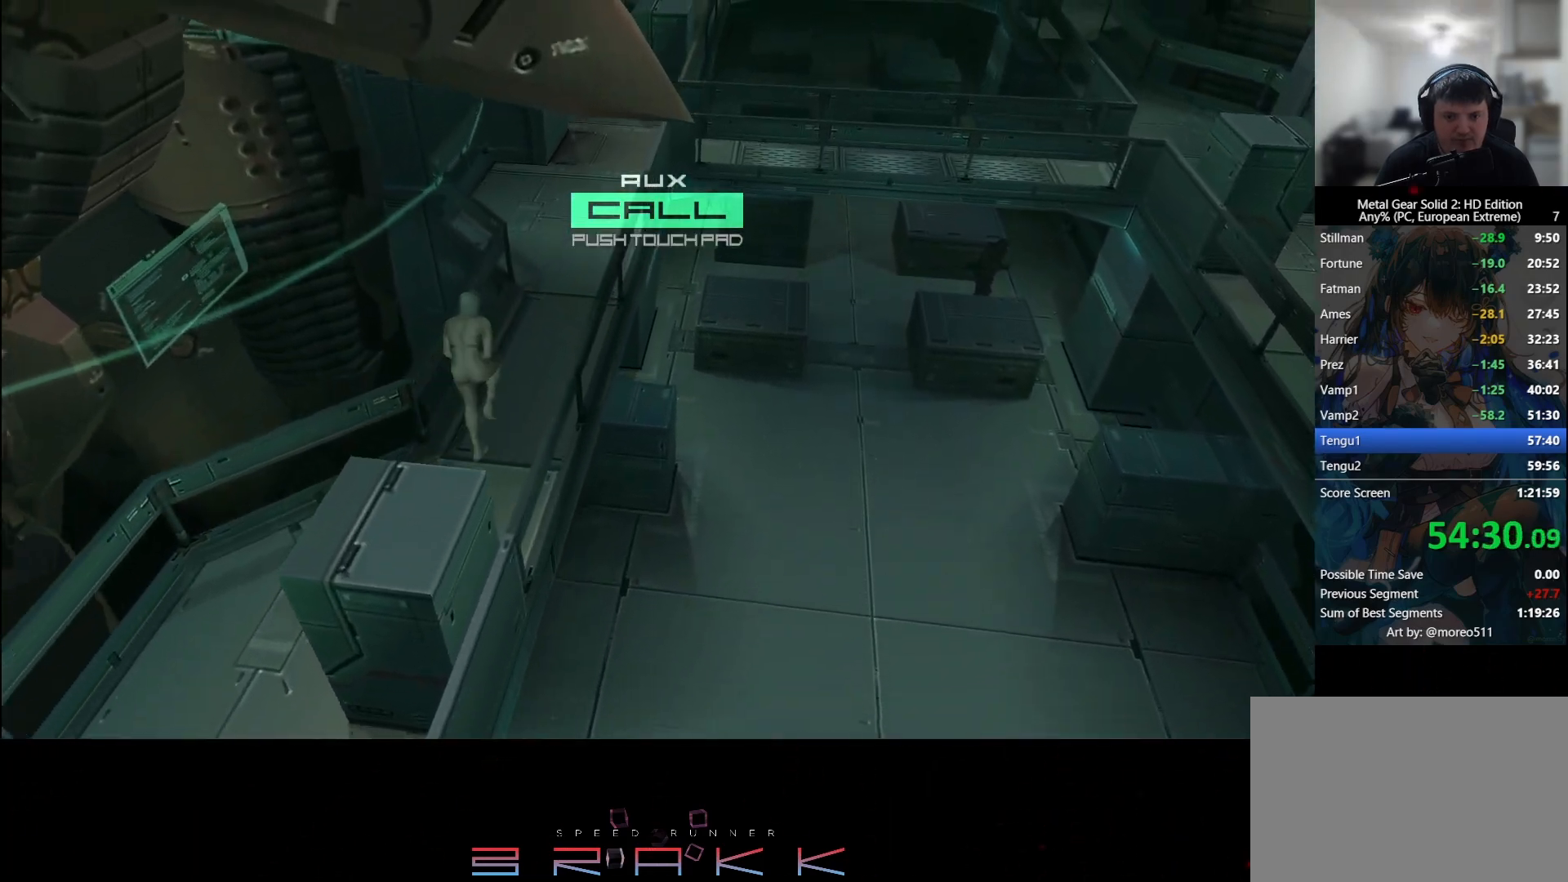
{"buttons": [], "left_stick": "up", "right_stick": "center", "button_events": []}
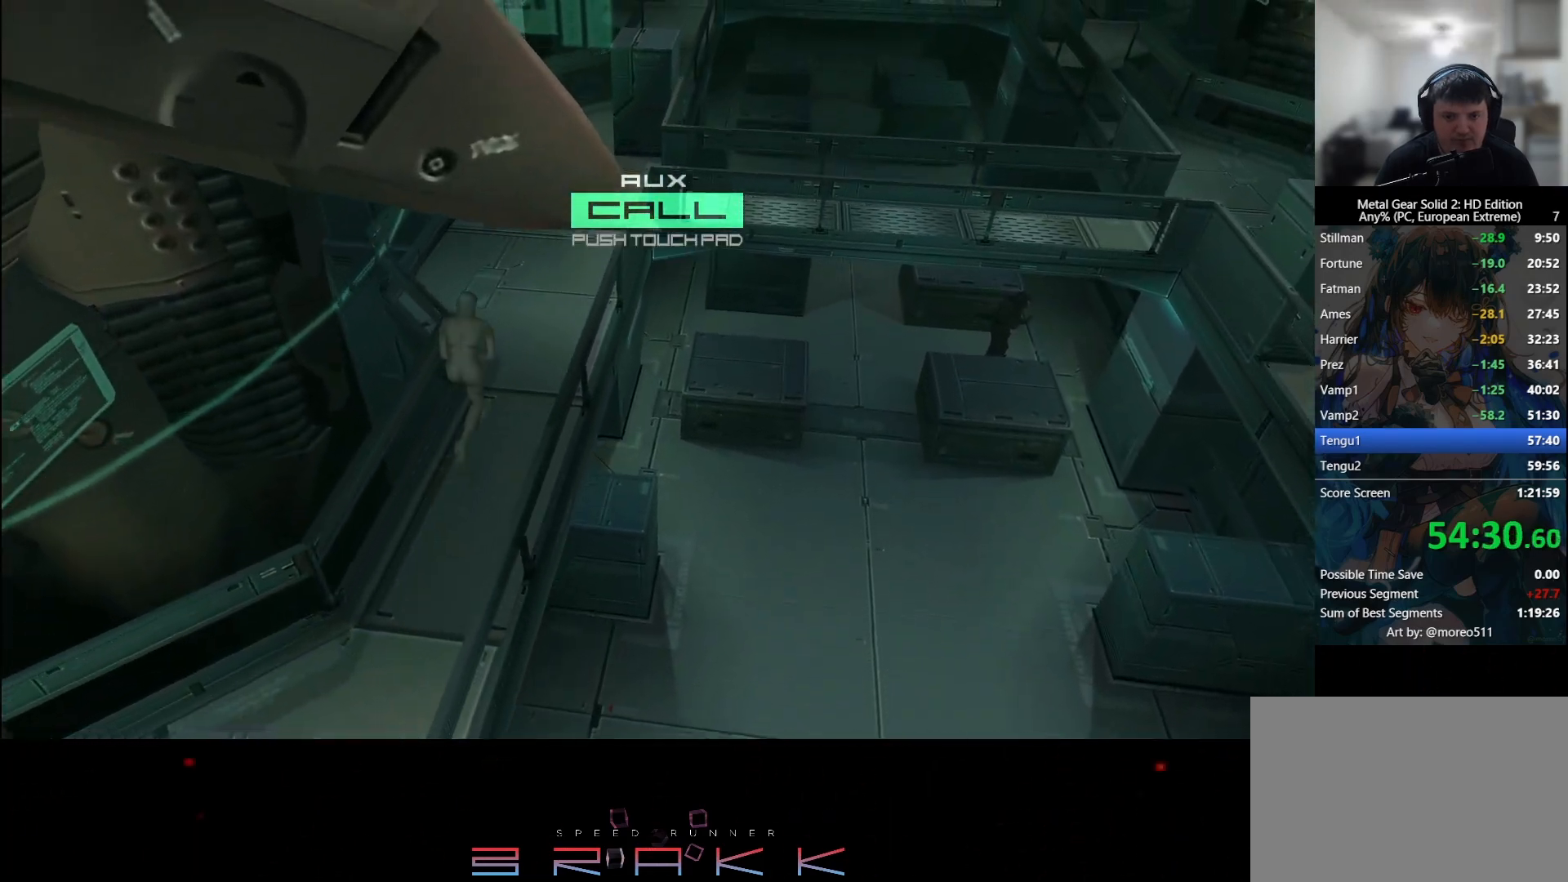
{"buttons": [], "left_stick": "up-left", "right_stick": "center", "button_events": []}
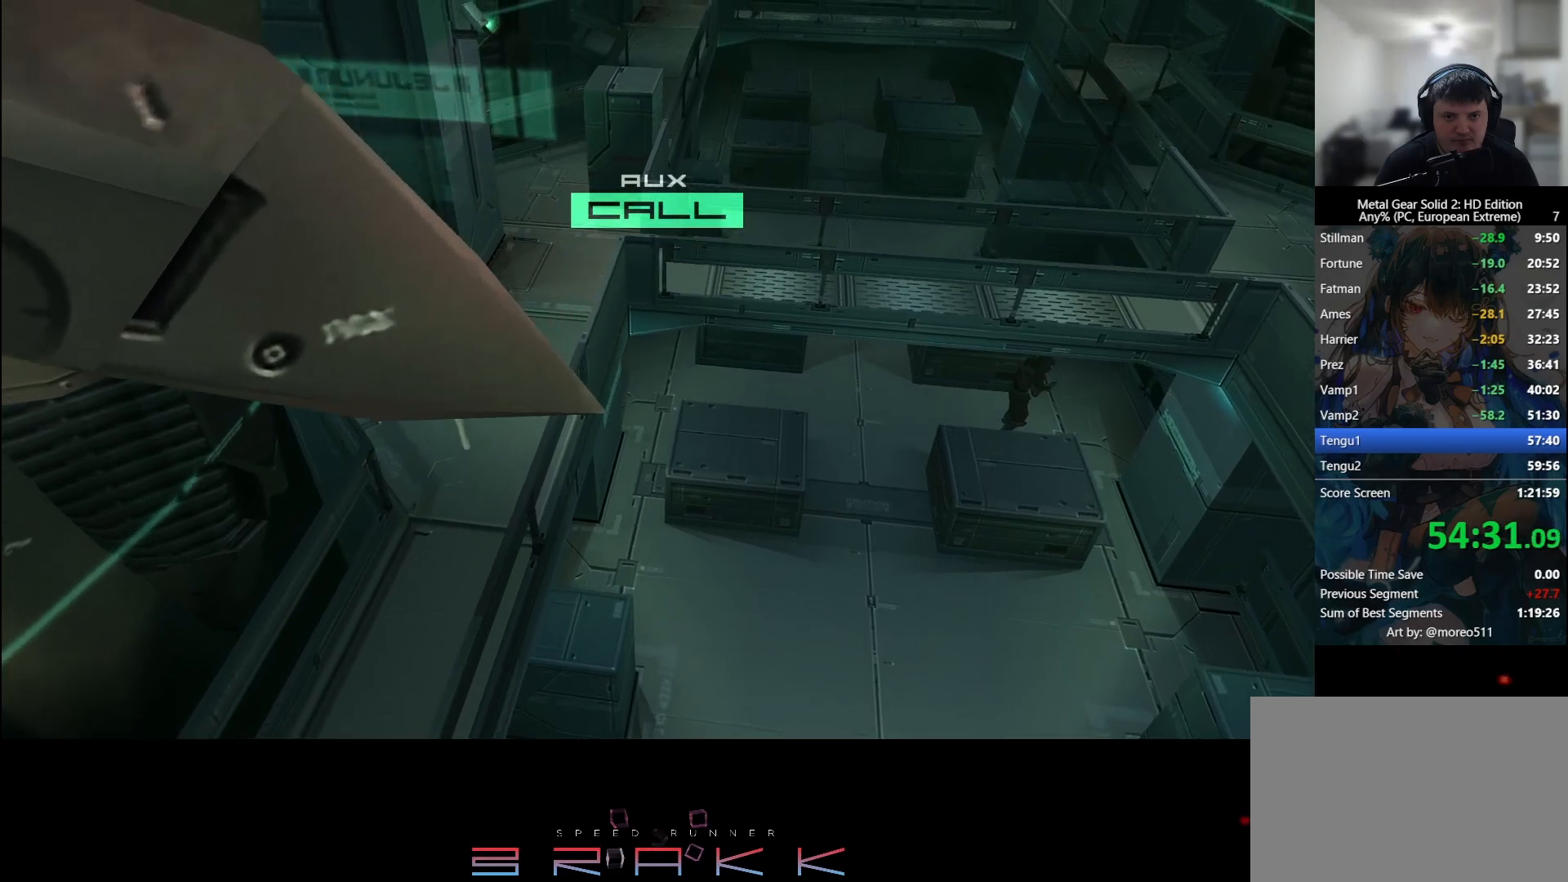
{"buttons": [], "left_stick": "up-right", "right_stick": "center", "button_events": []}
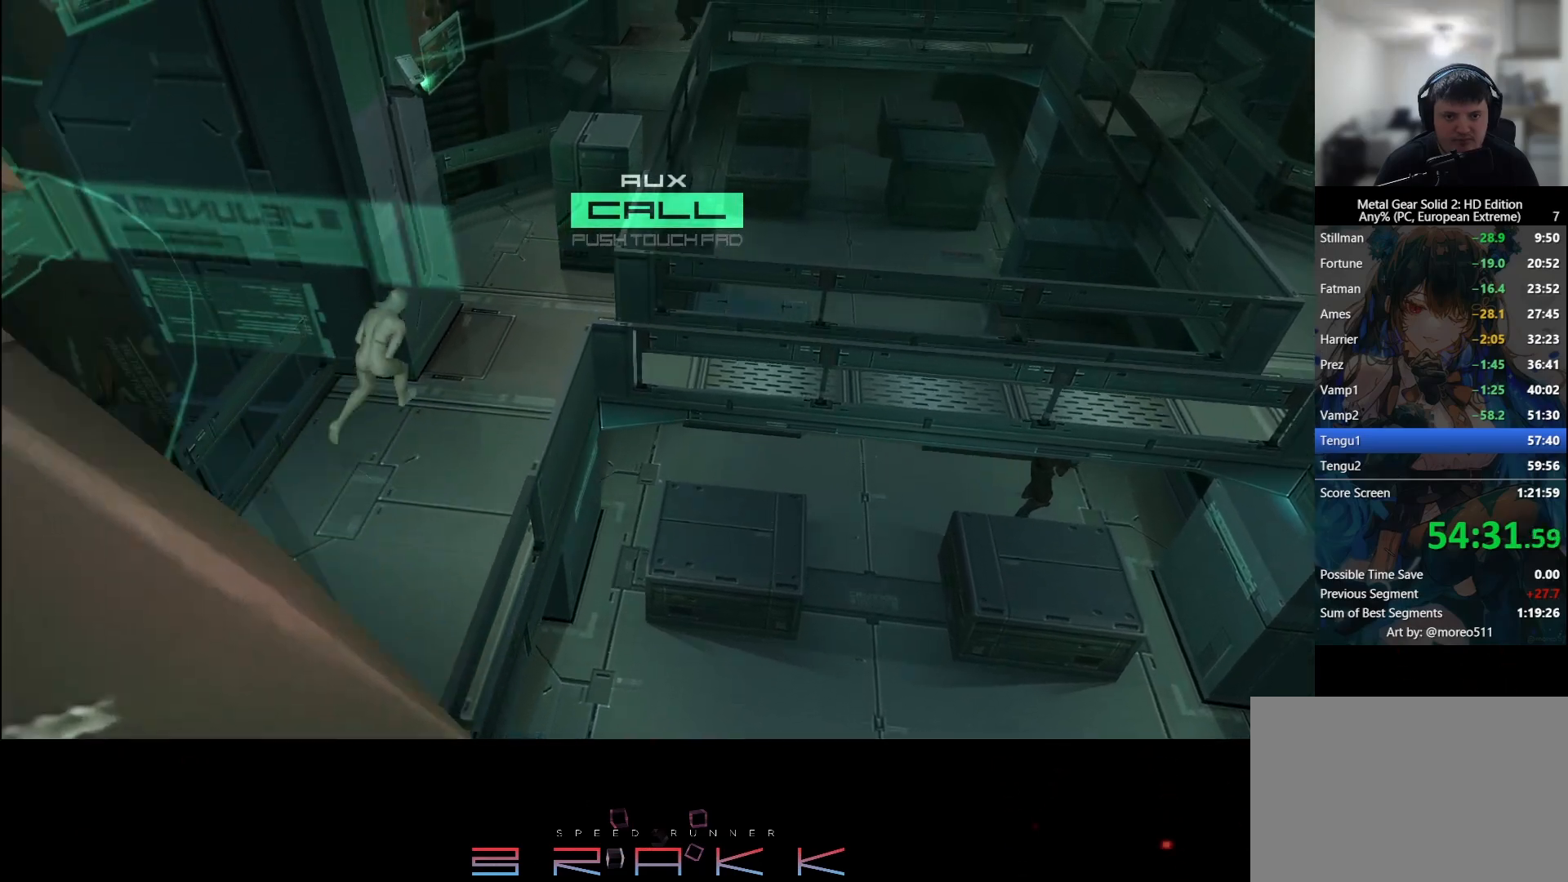
{"buttons": [], "left_stick": "right", "right_stick": "center", "button_events": []}
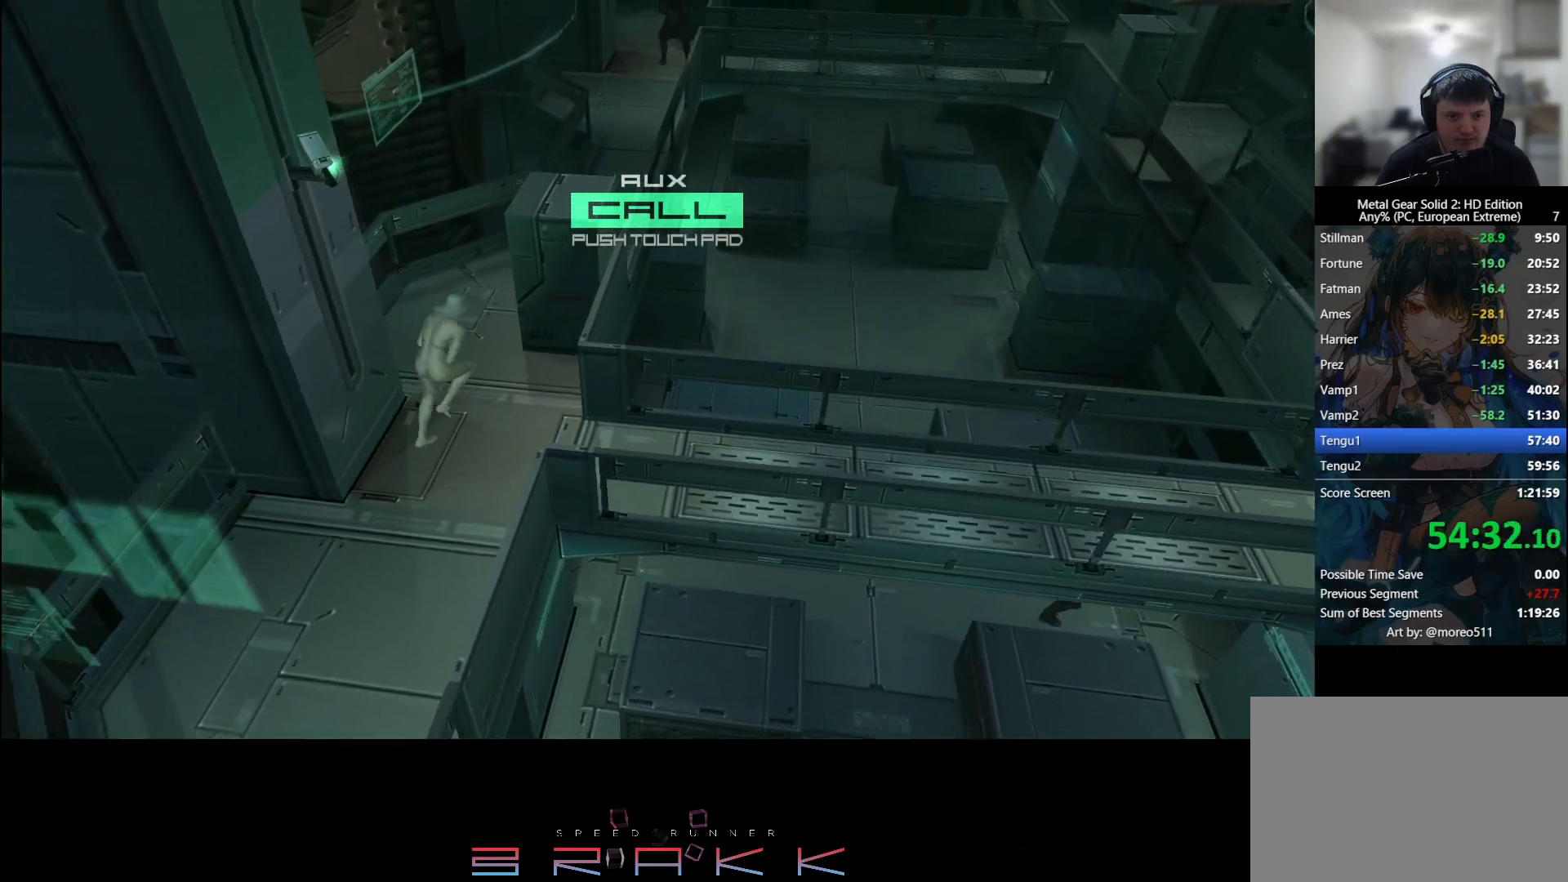
{"buttons": [], "left_stick": "right", "right_stick": "center", "button_events": []}
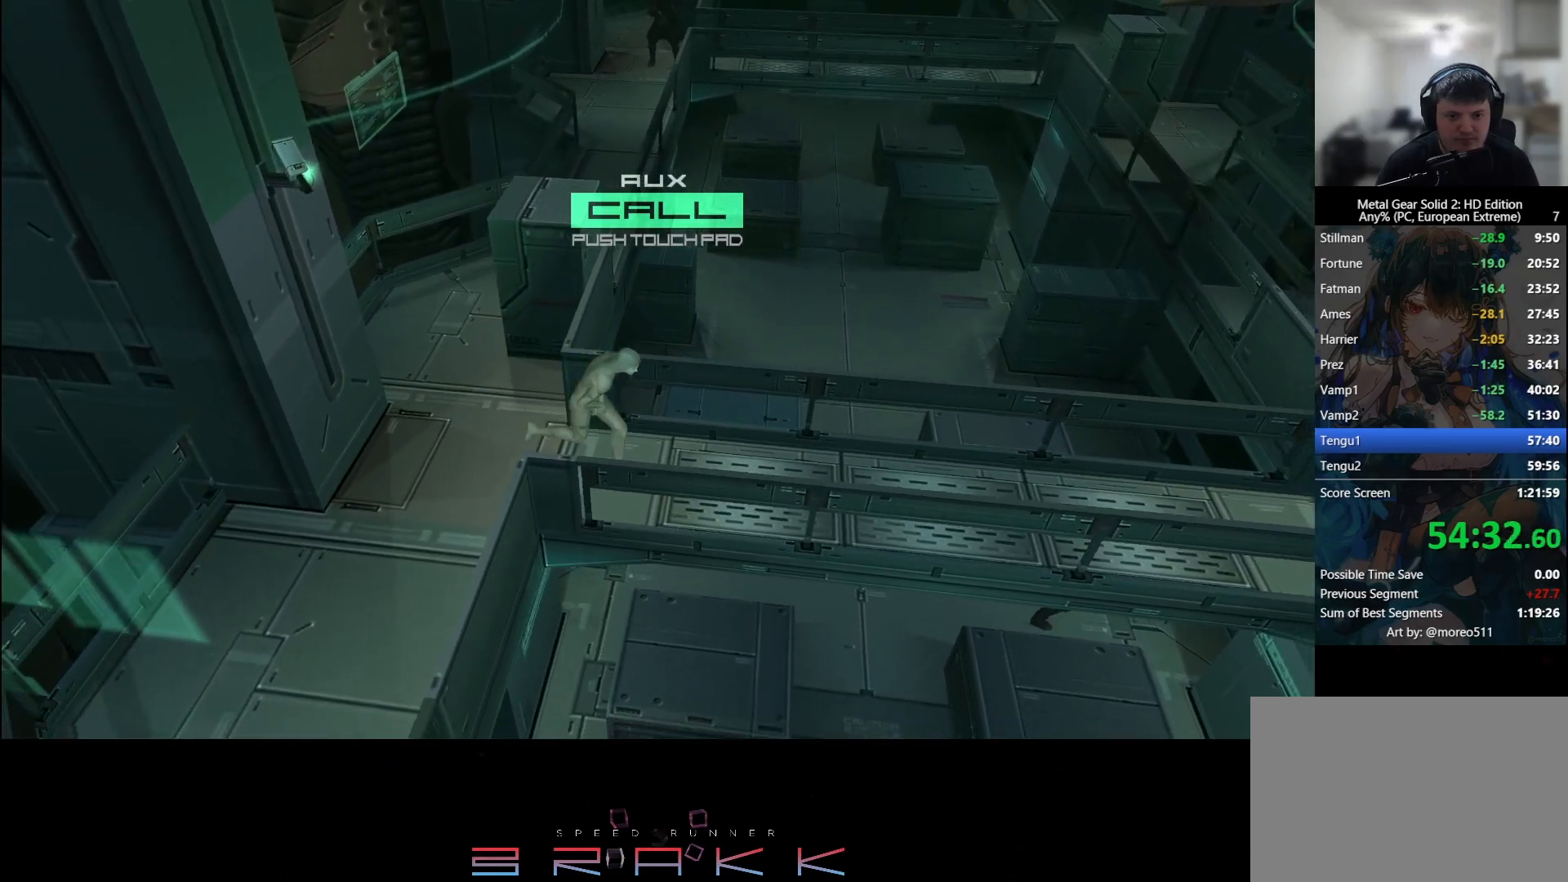
{"buttons": [], "left_stick": "center", "right_stick": "center", "button_events": []}
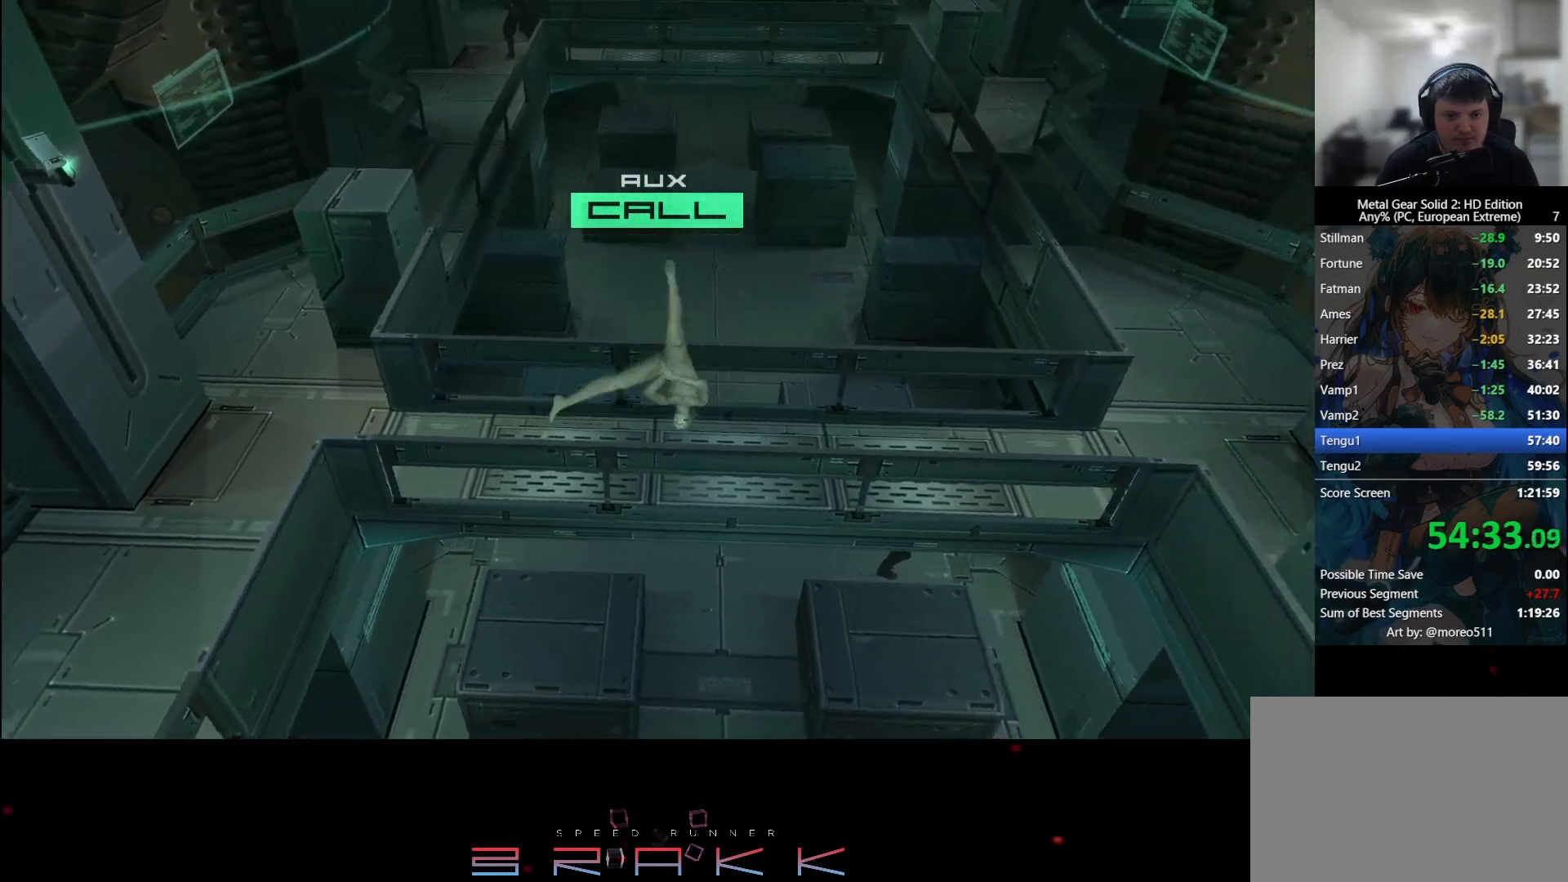
{"buttons": [], "left_stick": "right", "right_stick": "center", "button_events": []}
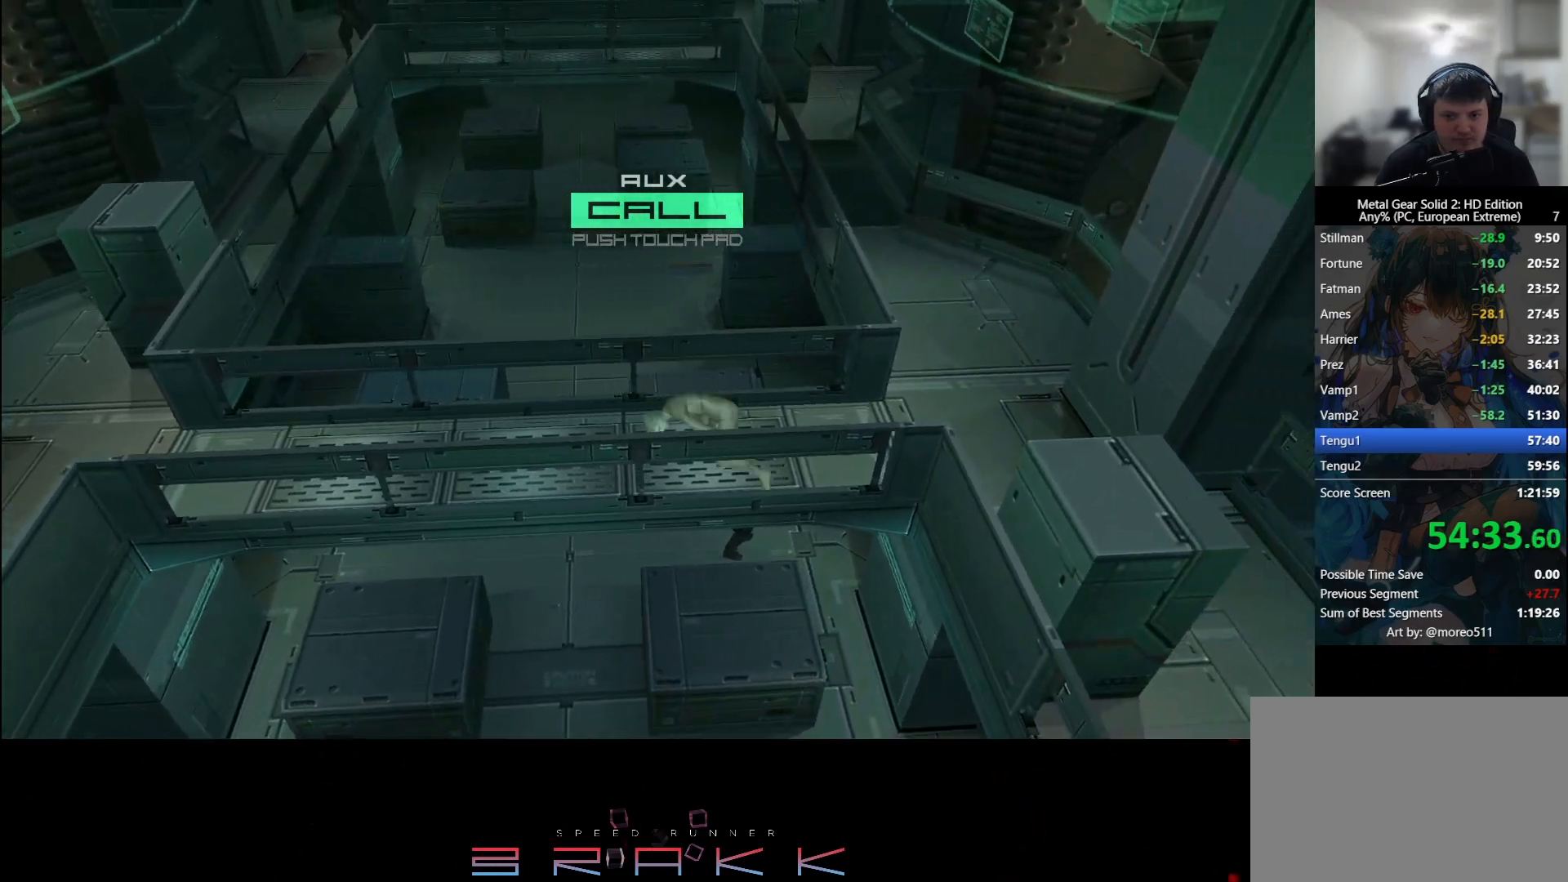
{"buttons": [], "left_stick": "up-right", "right_stick": "center", "button_events": []}
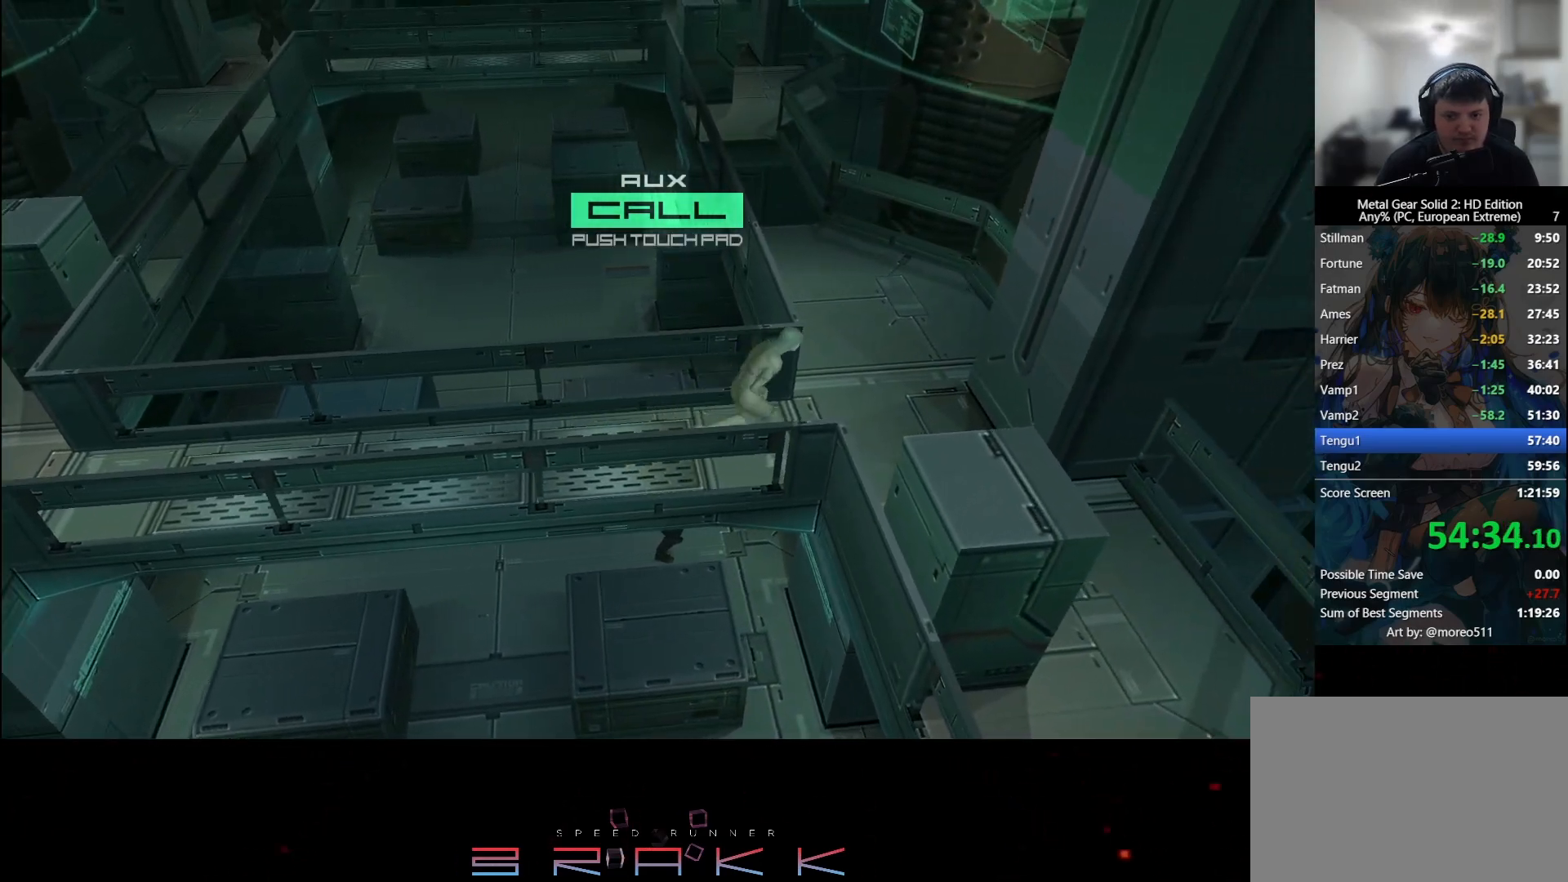
{"buttons": [], "left_stick": "up", "right_stick": "center", "button_events": []}
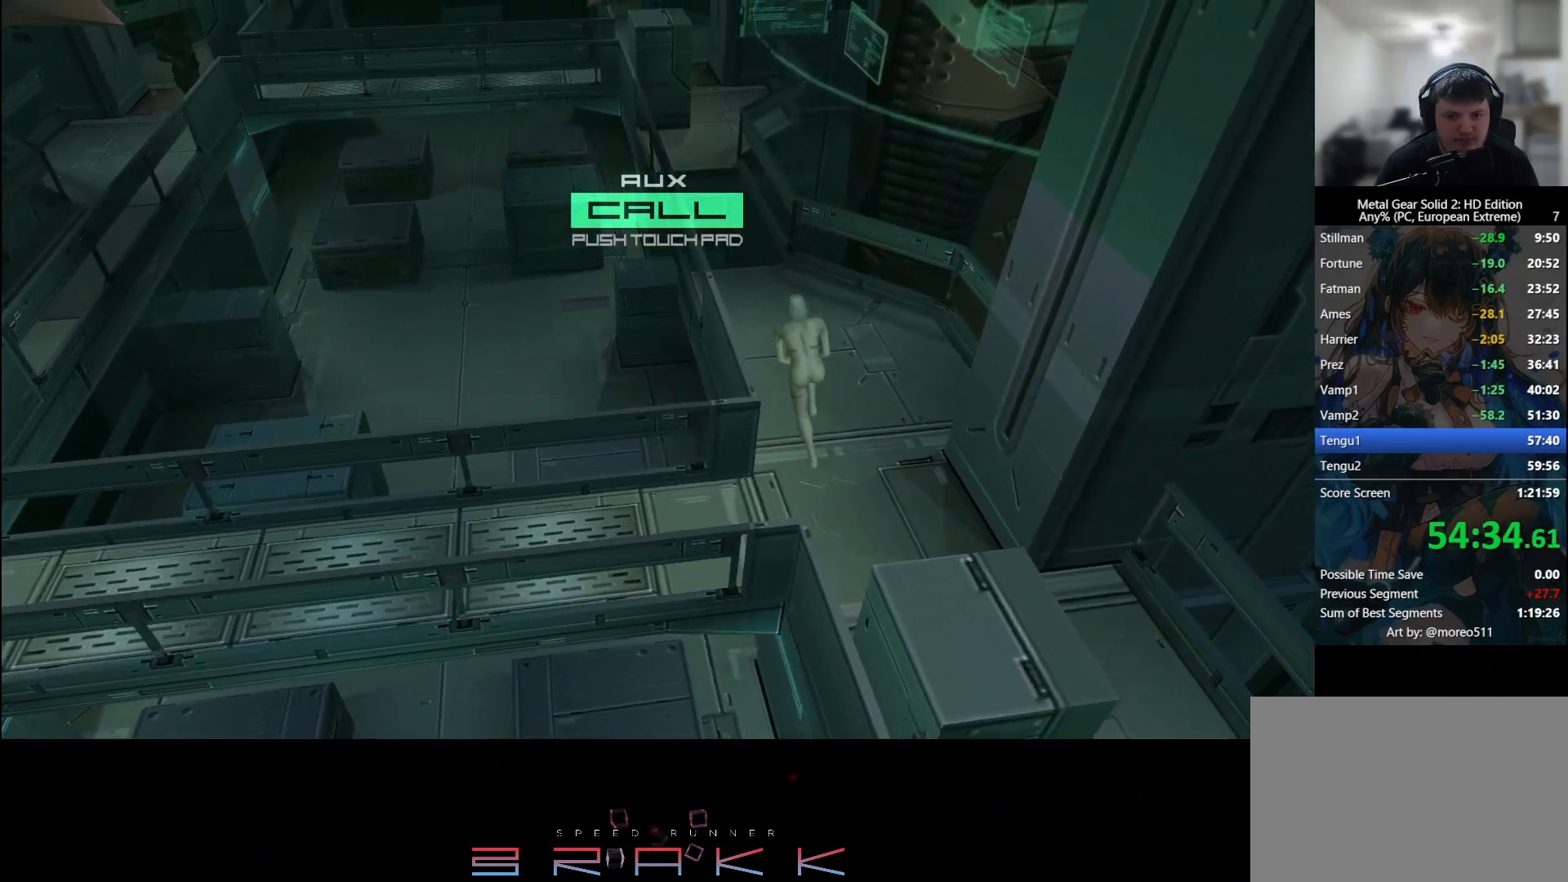
{"buttons": [], "left_stick": "up", "right_stick": "center", "button_events": []}
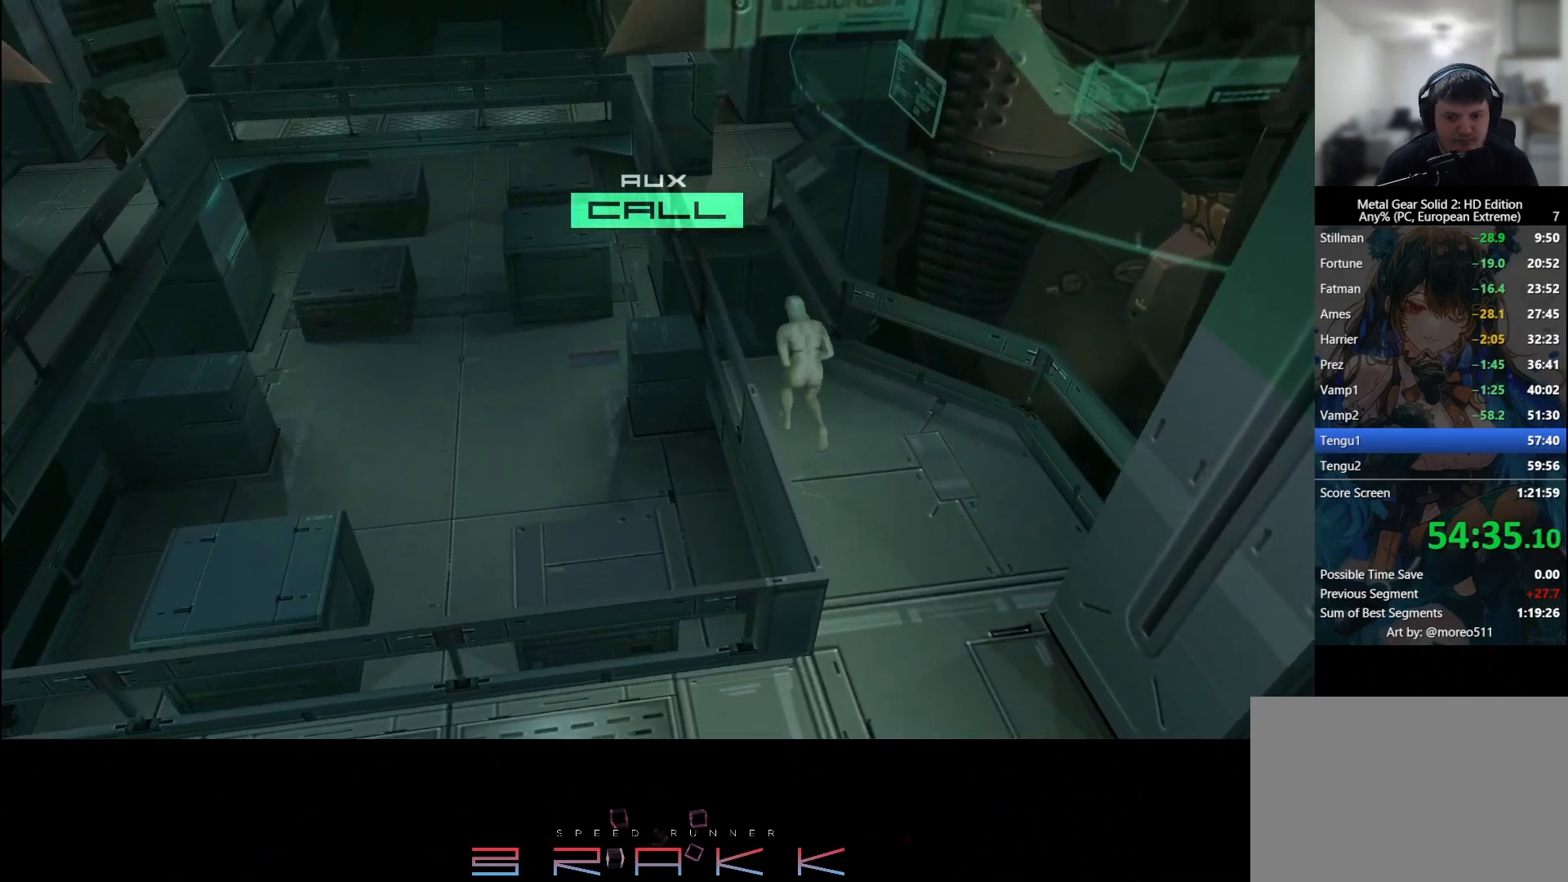
{"buttons": [], "left_stick": "up", "right_stick": "center", "button_events": []}
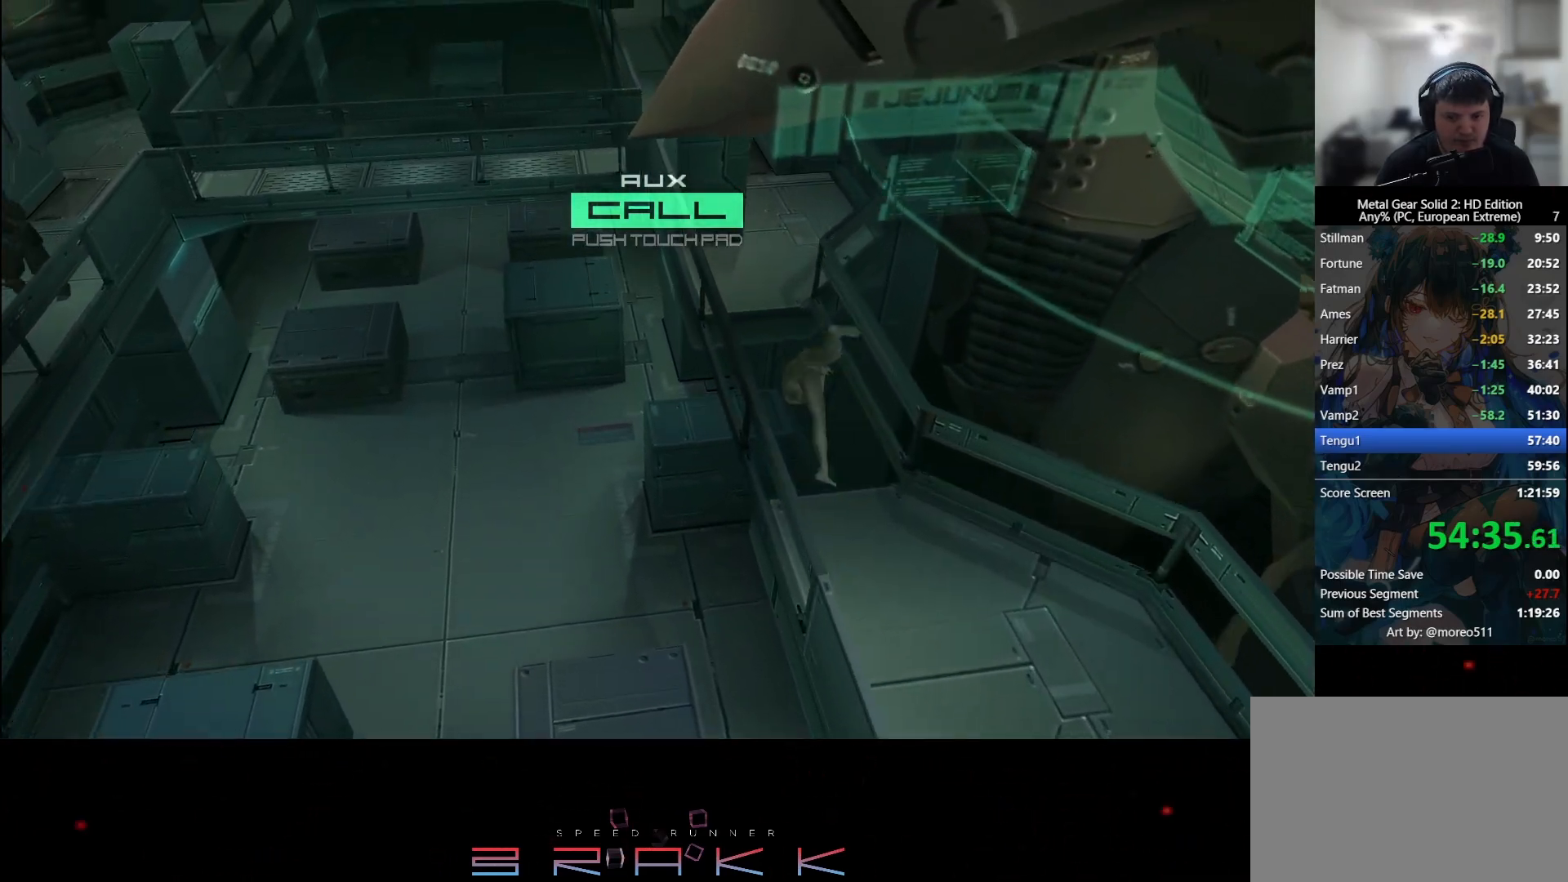
{"buttons": [], "left_stick": "up", "right_stick": "center", "button_events": []}
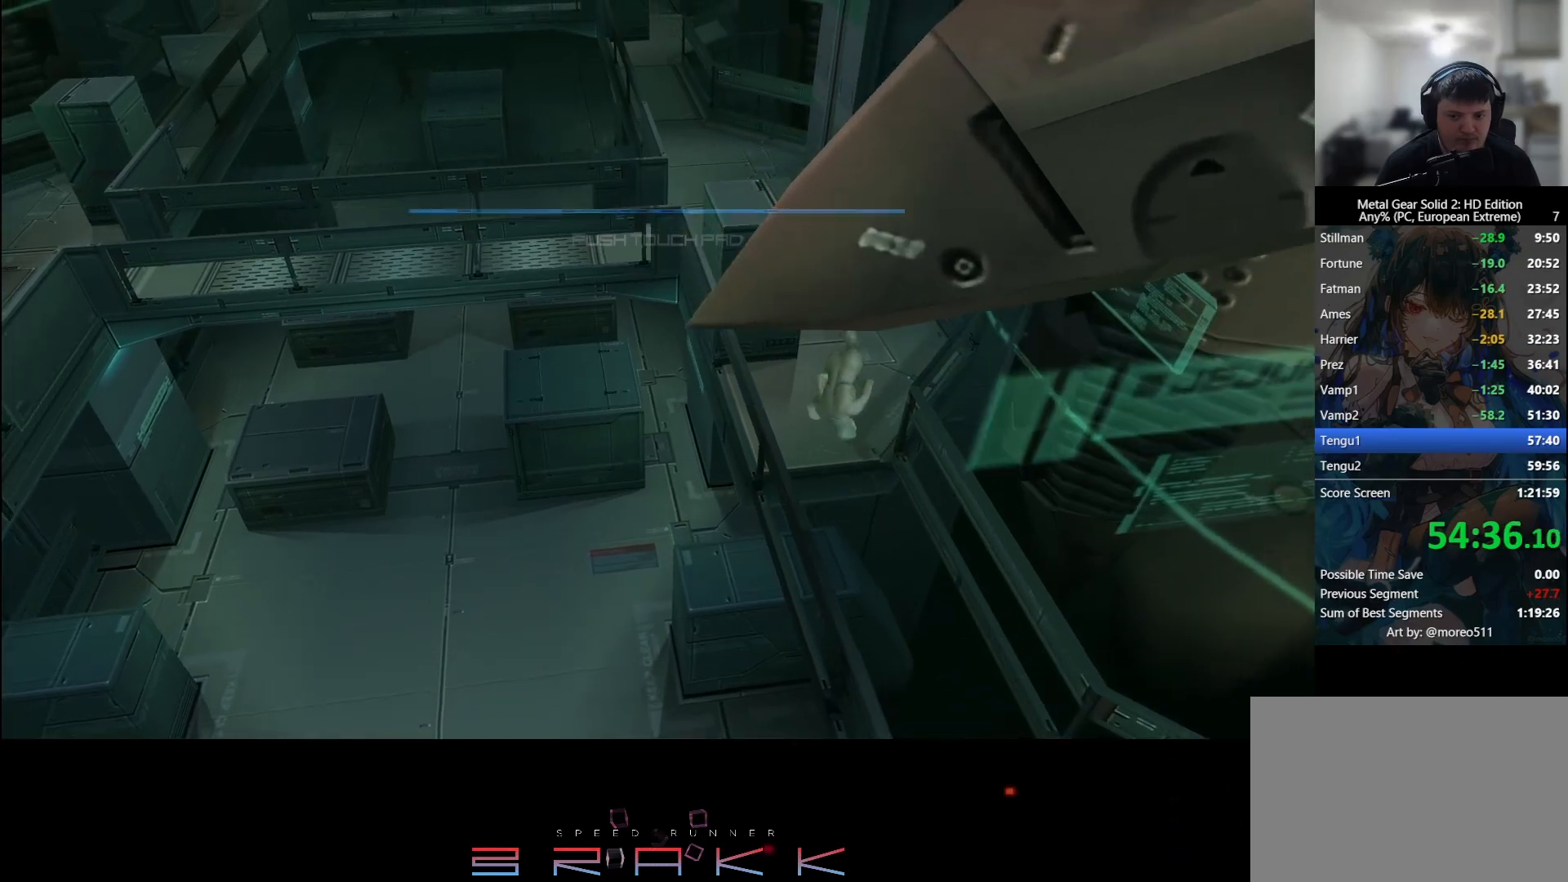
{"buttons": [], "left_stick": "up-right", "right_stick": "center", "button_events": []}
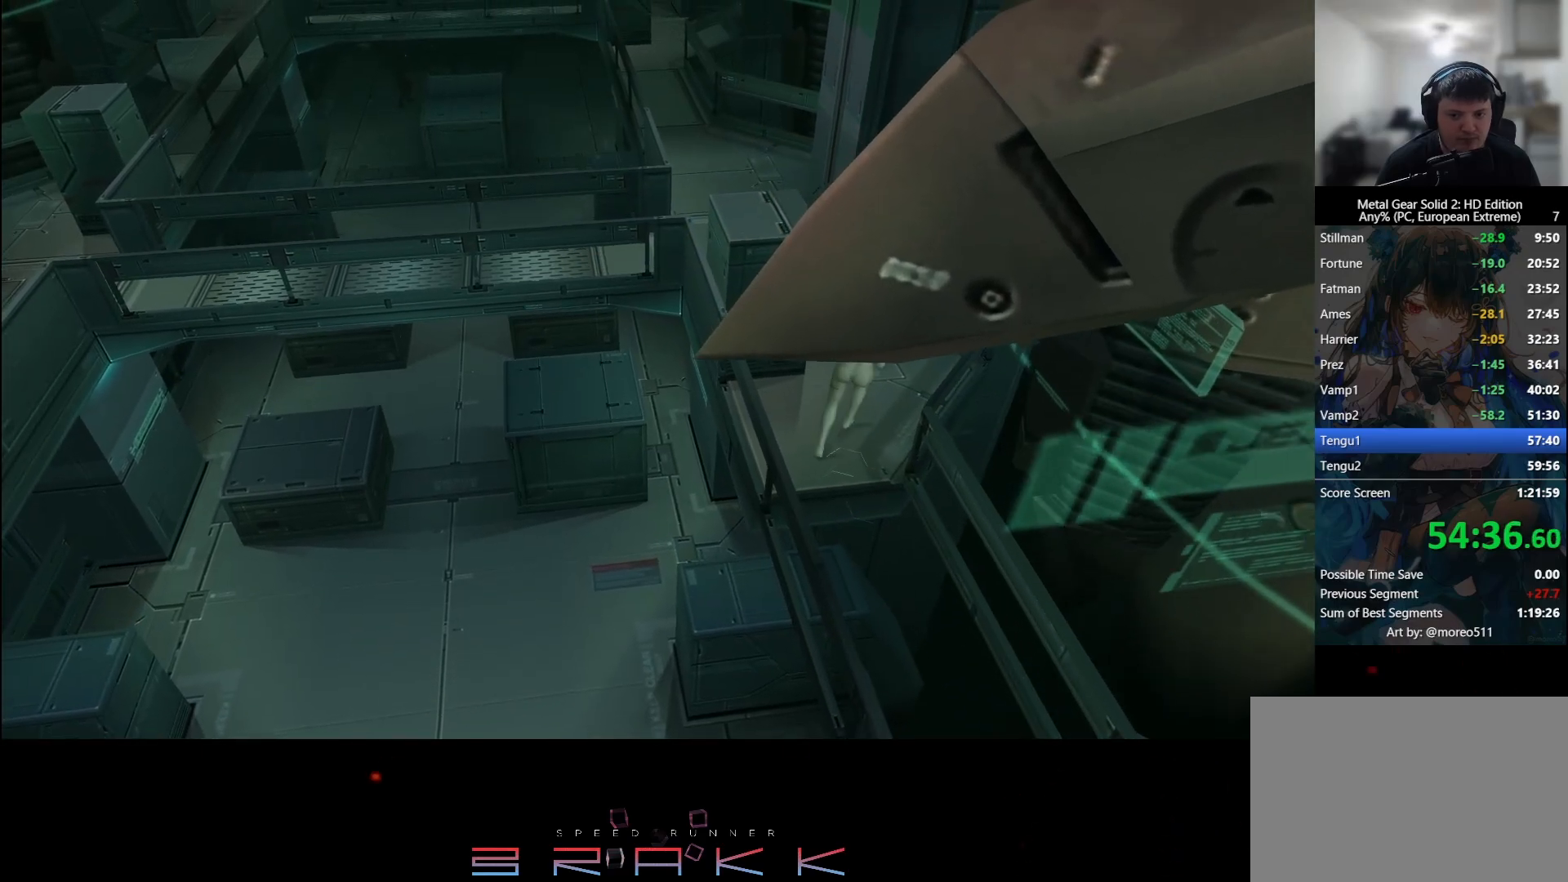
{"buttons": [], "left_stick": "up", "right_stick": "center", "button_events": []}
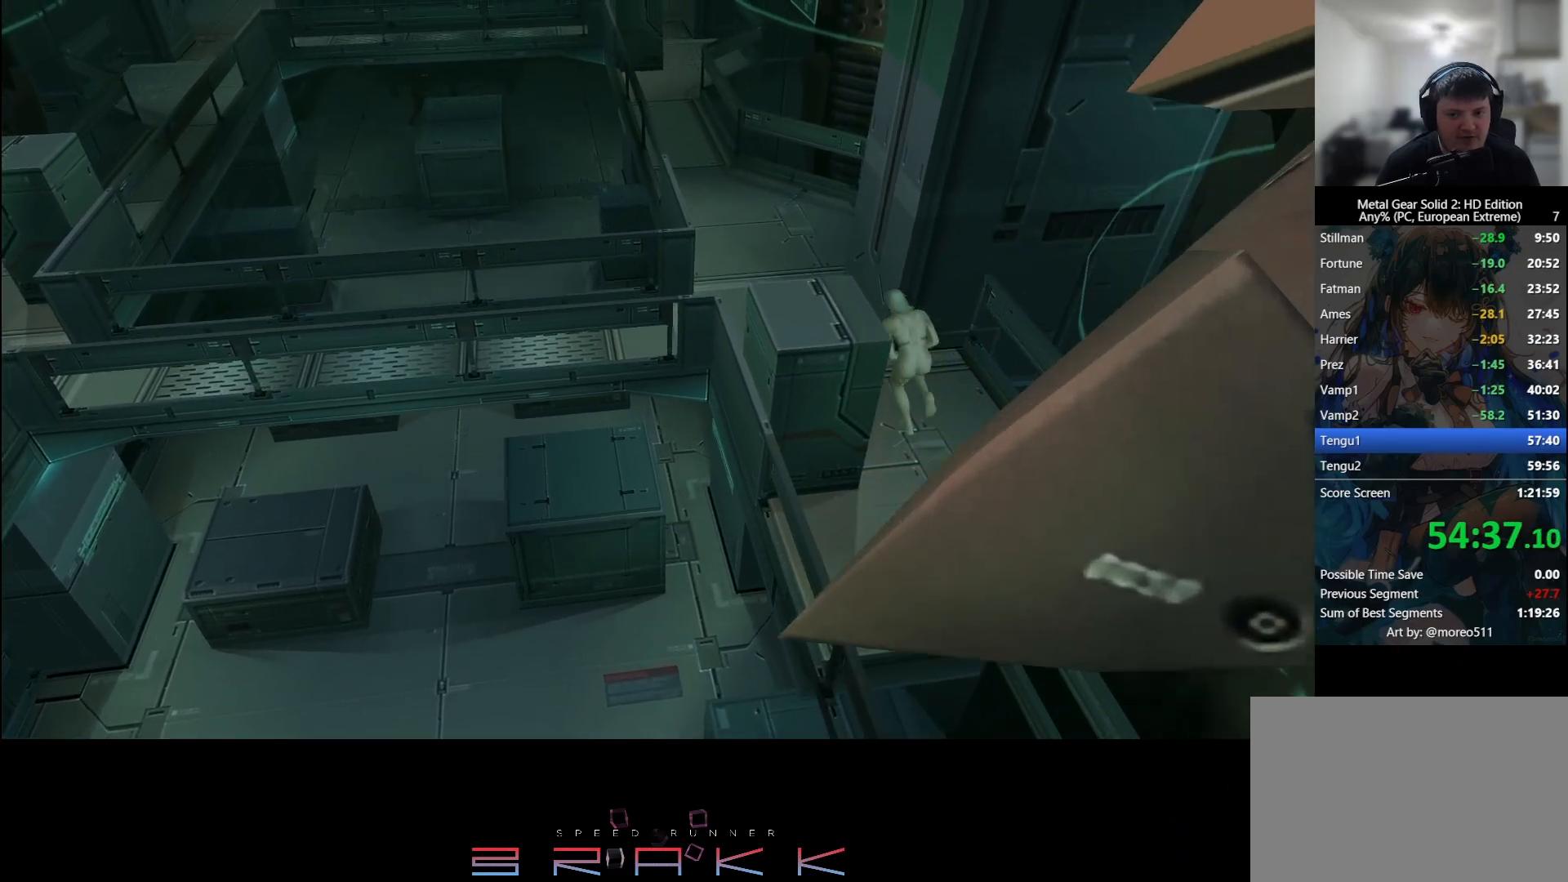
{"buttons": [], "left_stick": "up", "right_stick": "center", "button_events": []}
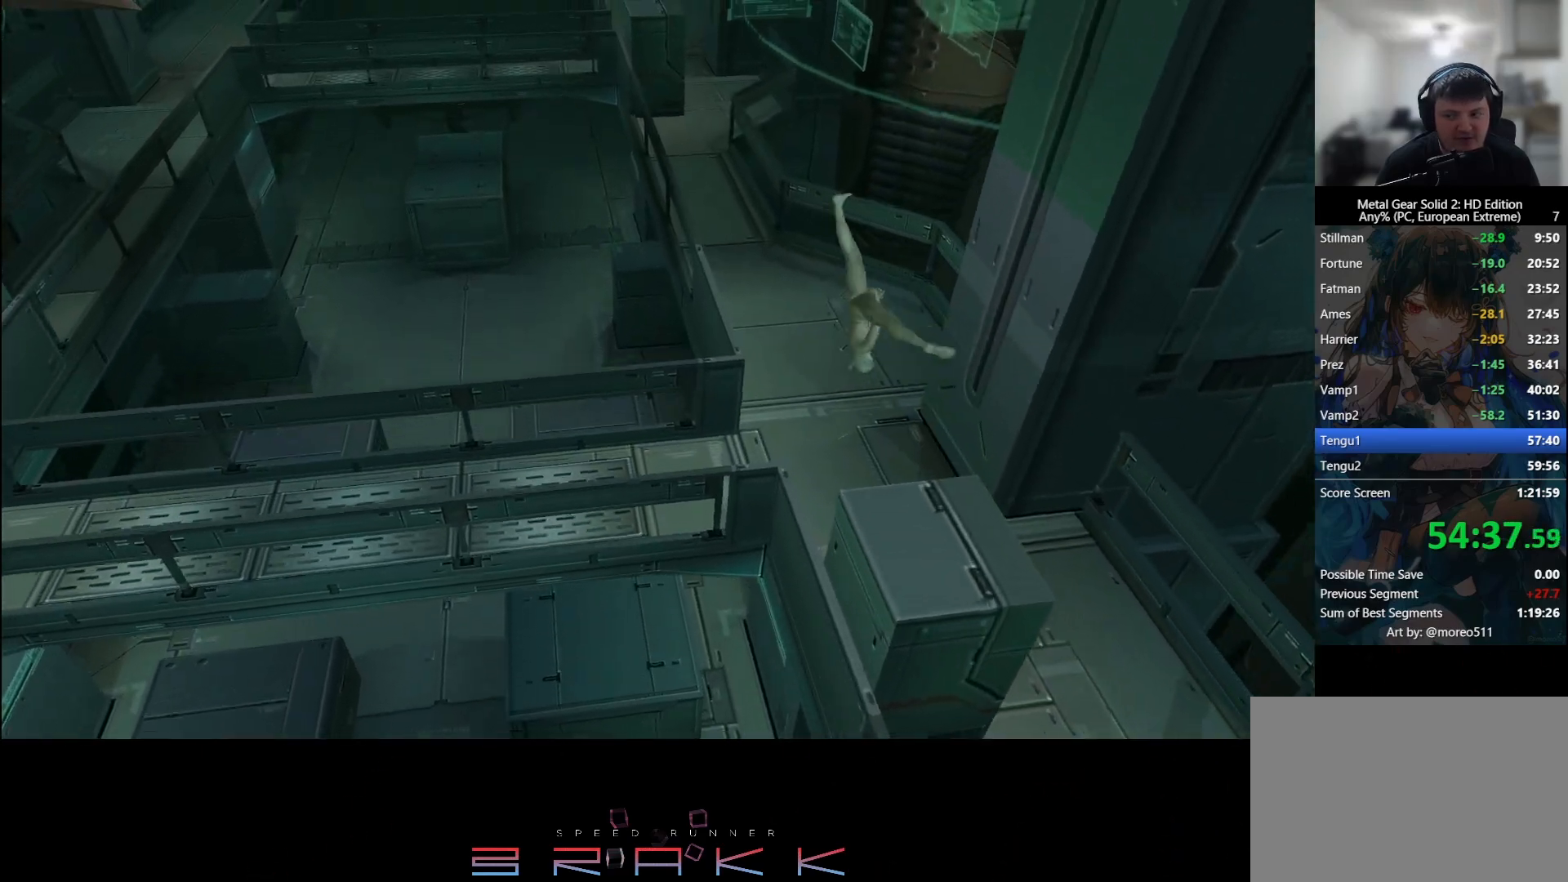
{"buttons": [], "left_stick": "up", "right_stick": "center", "button_events": []}
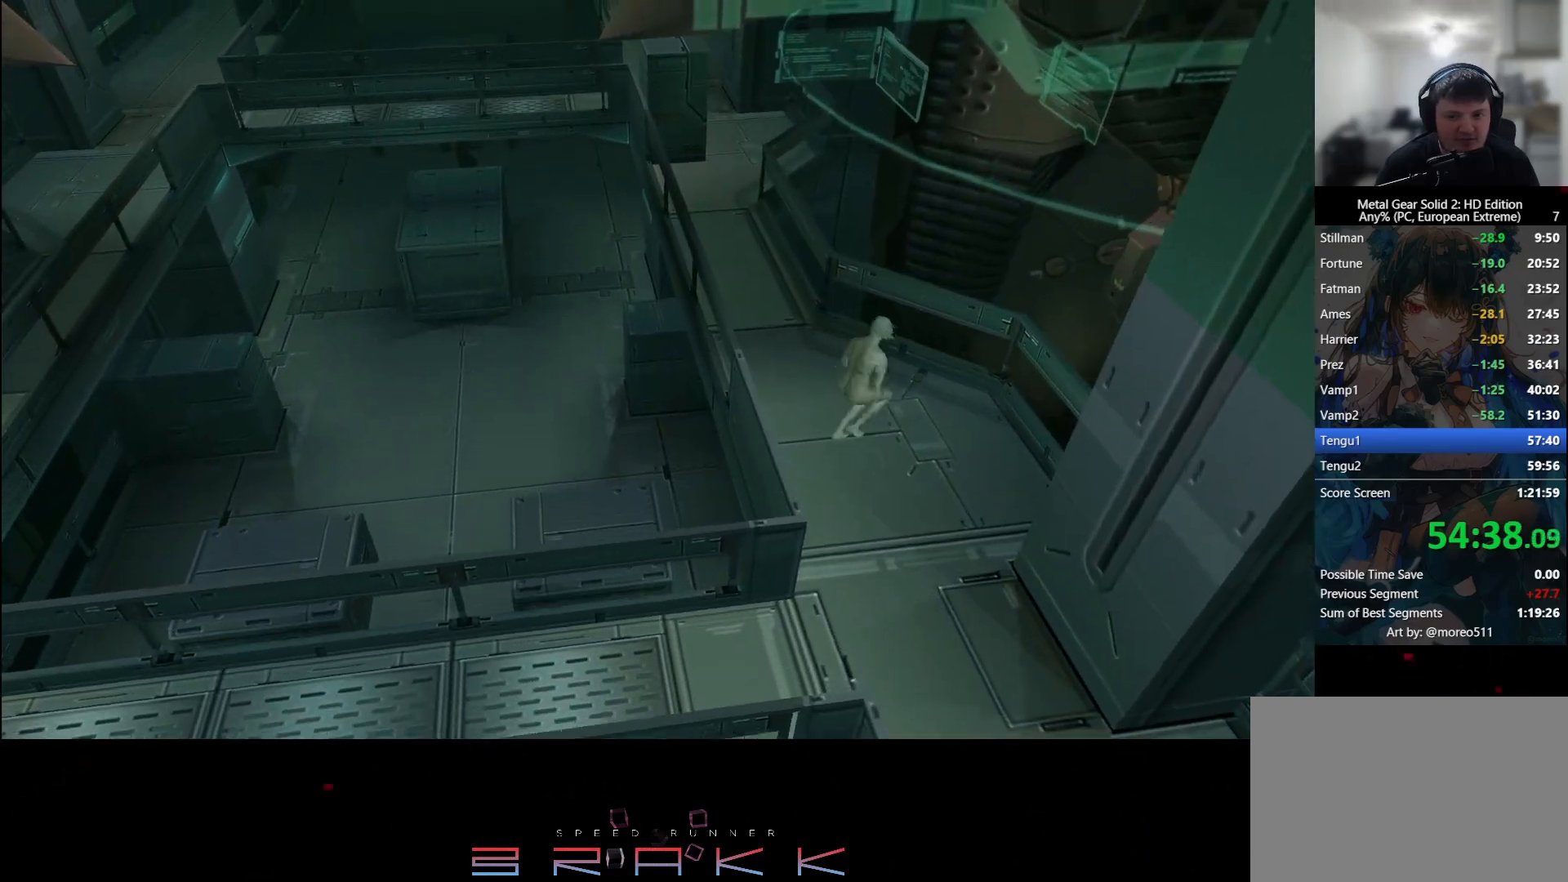
{"buttons": [], "left_stick": "up", "right_stick": "center", "button_events": []}
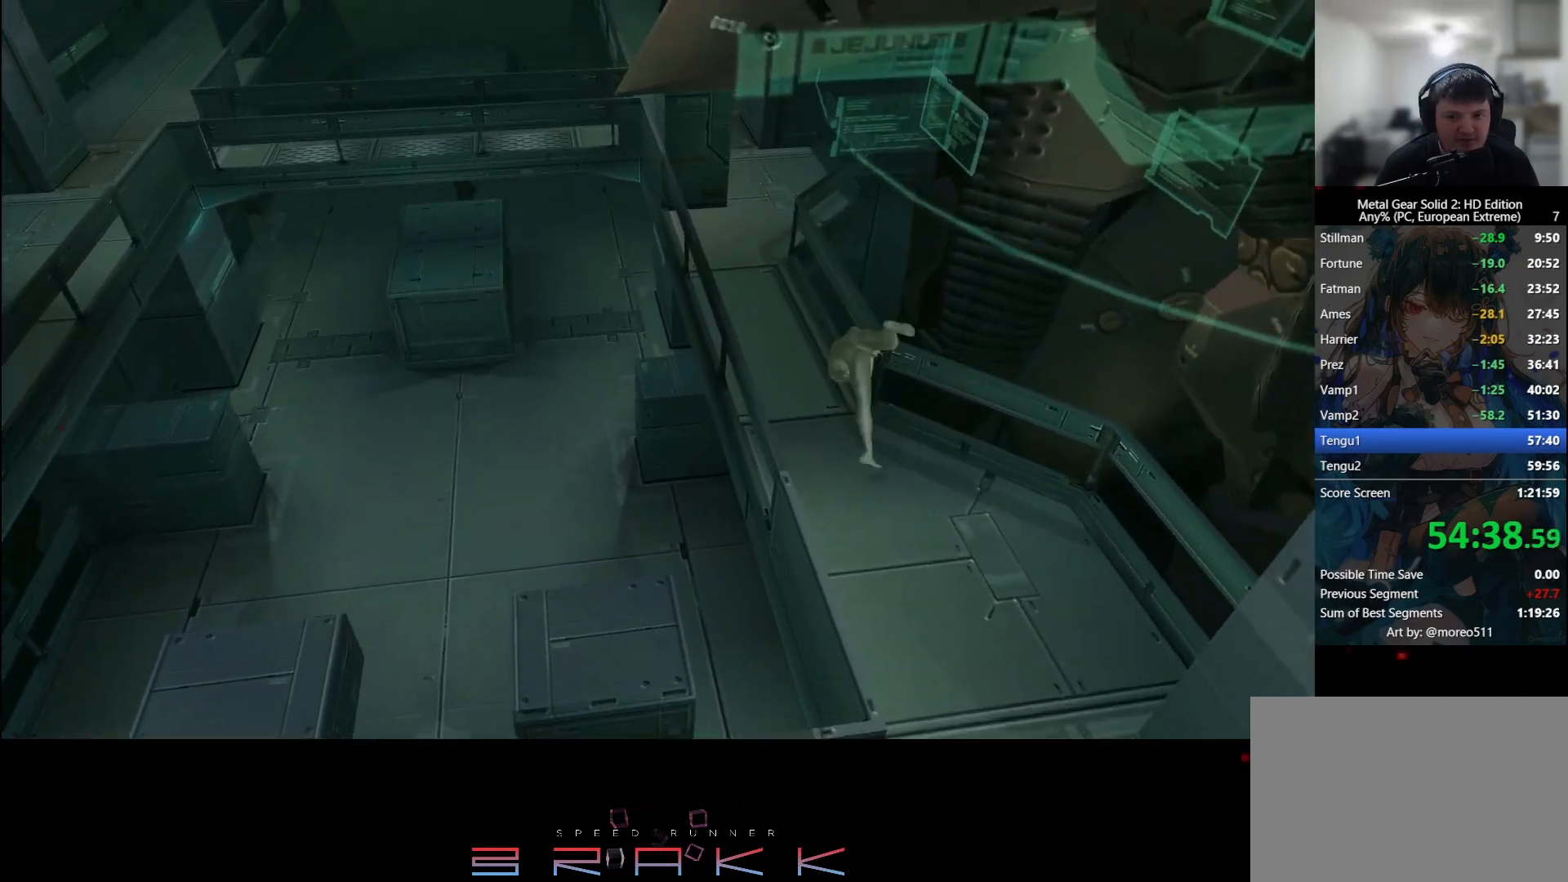
{"buttons": [], "left_stick": "up", "right_stick": "center", "button_events": []}
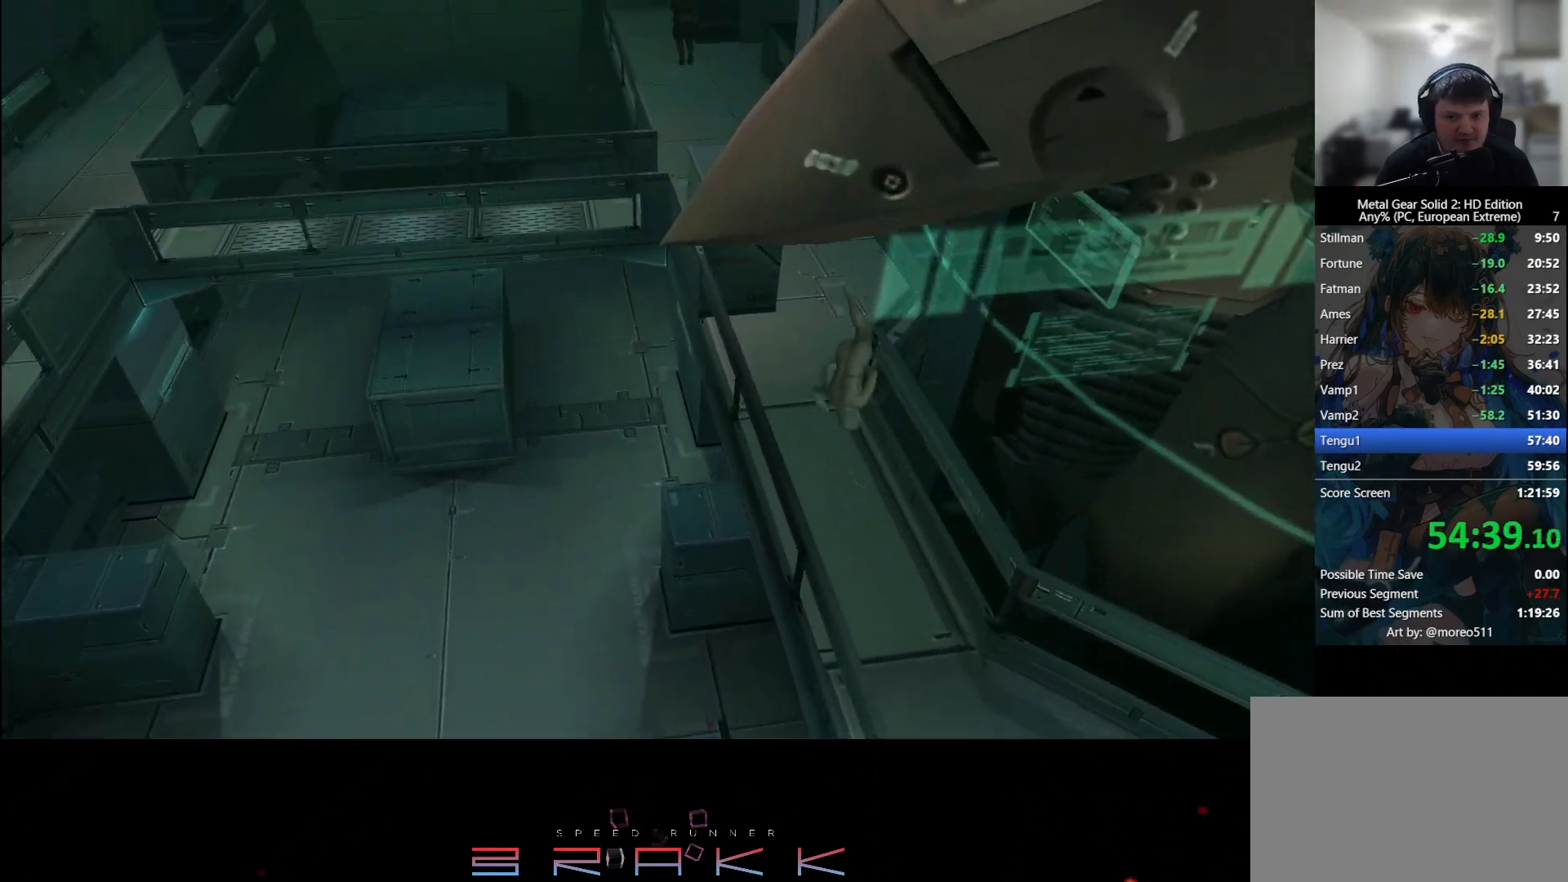
{"buttons": [], "left_stick": "up-right", "right_stick": "center", "button_events": []}
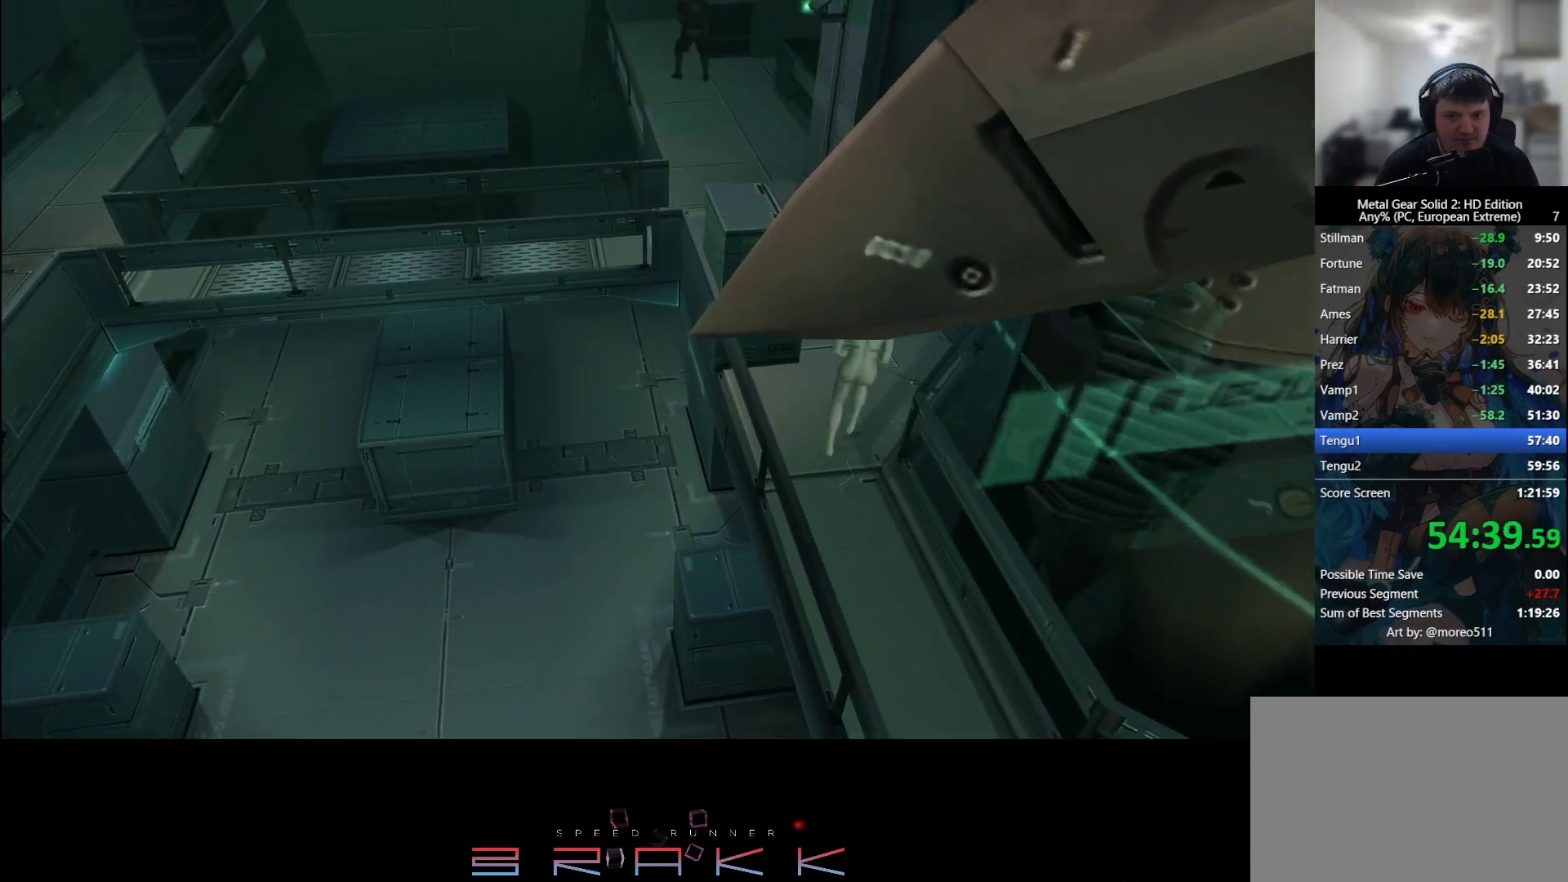
{"buttons": [], "left_stick": "up", "right_stick": "center", "button_events": []}
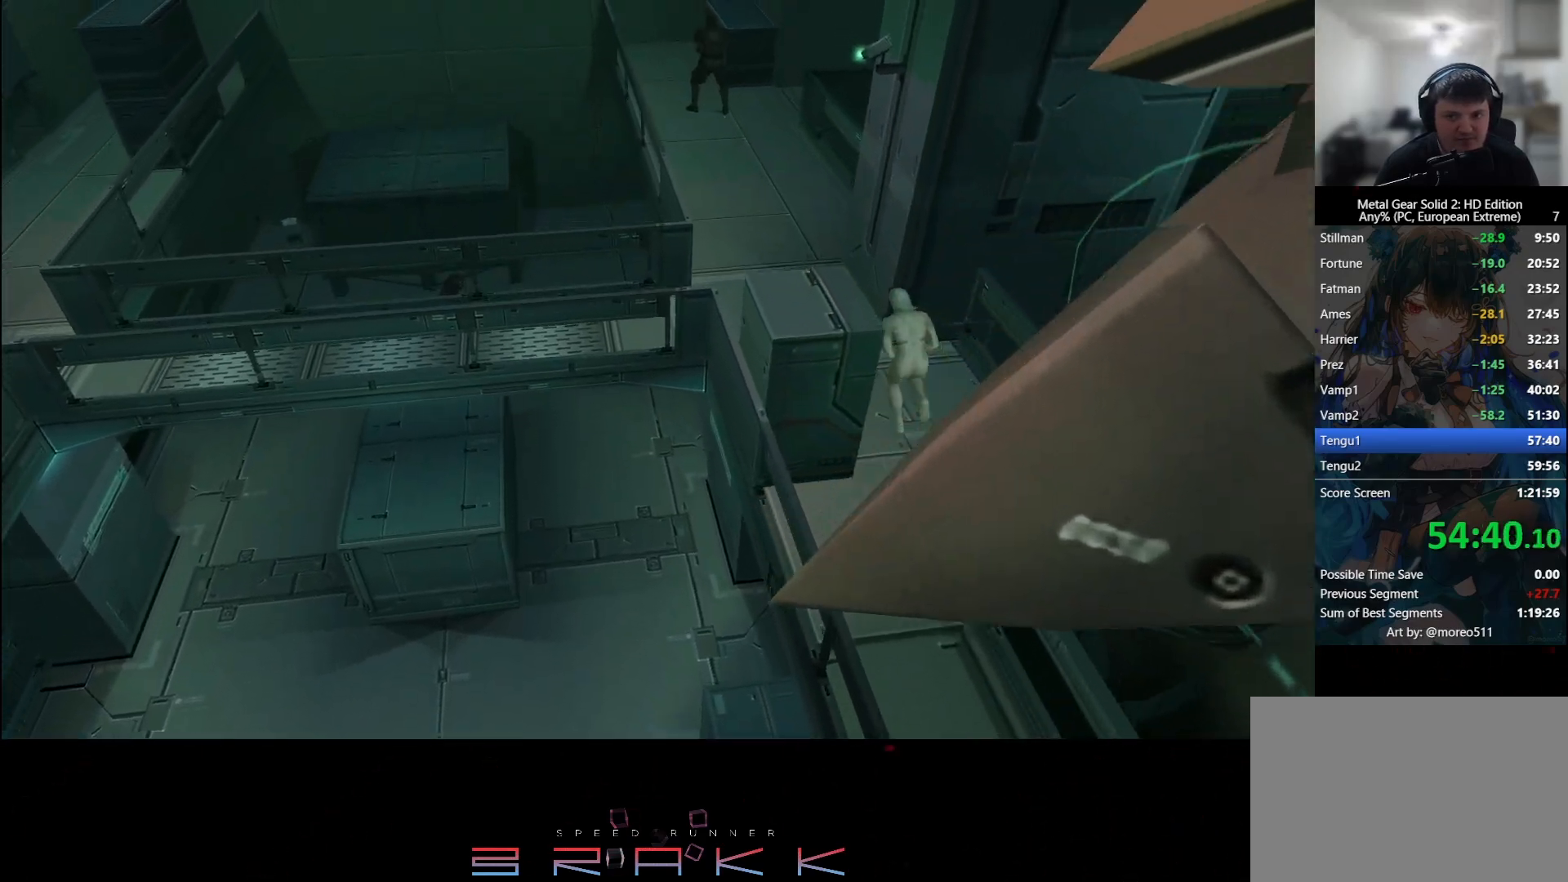
{"buttons": [], "left_stick": "up-right", "right_stick": "center", "button_events": []}
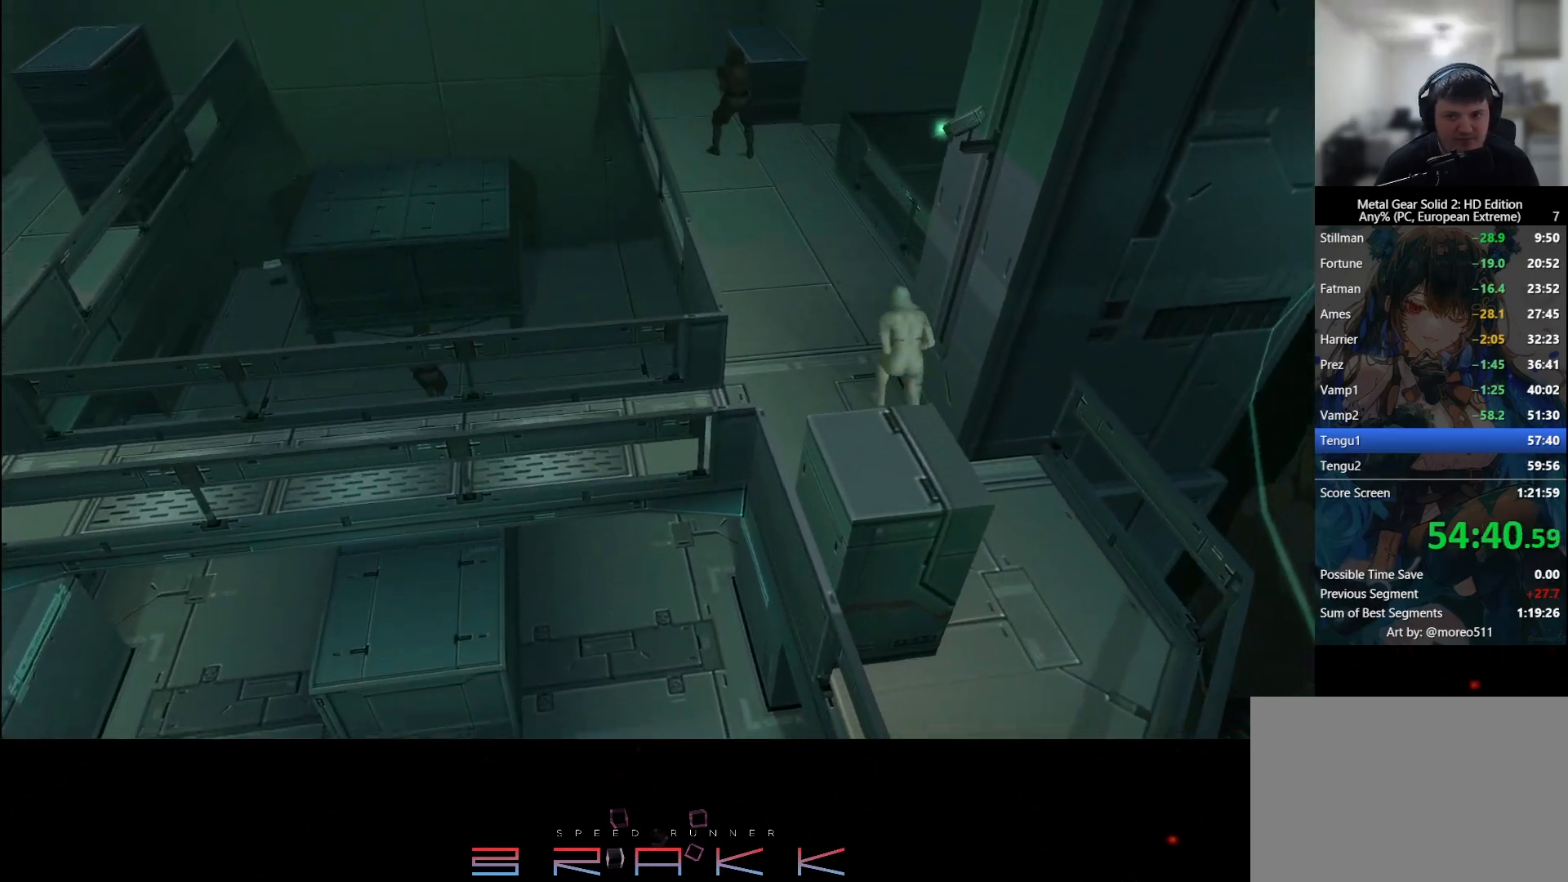
{"buttons": [], "left_stick": "up", "right_stick": "center", "button_events": []}
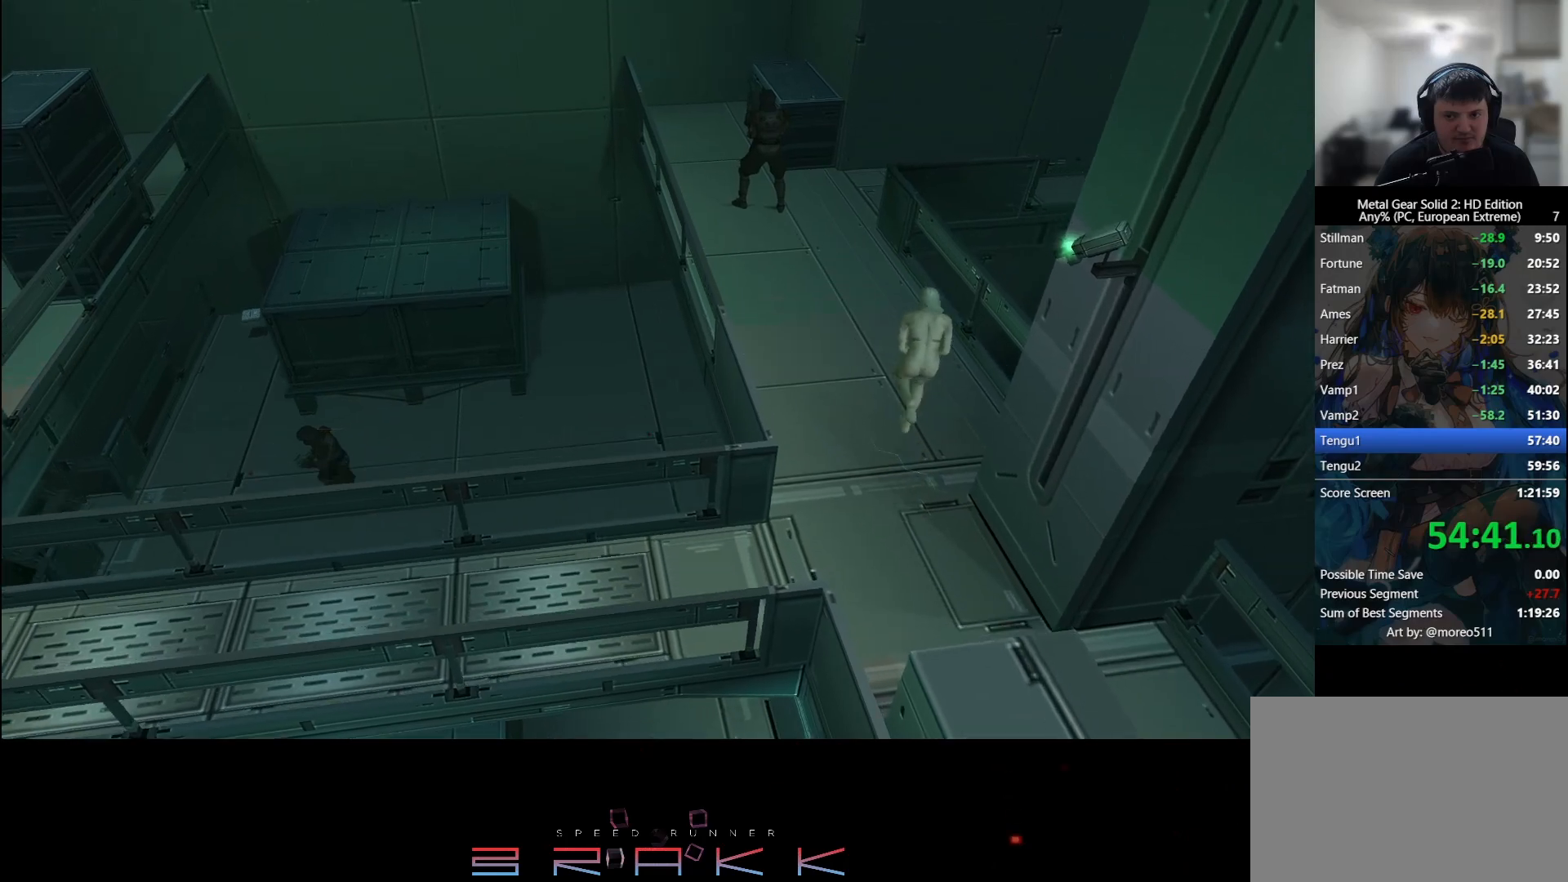
{"buttons": [], "left_stick": "up", "right_stick": "center", "button_events": []}
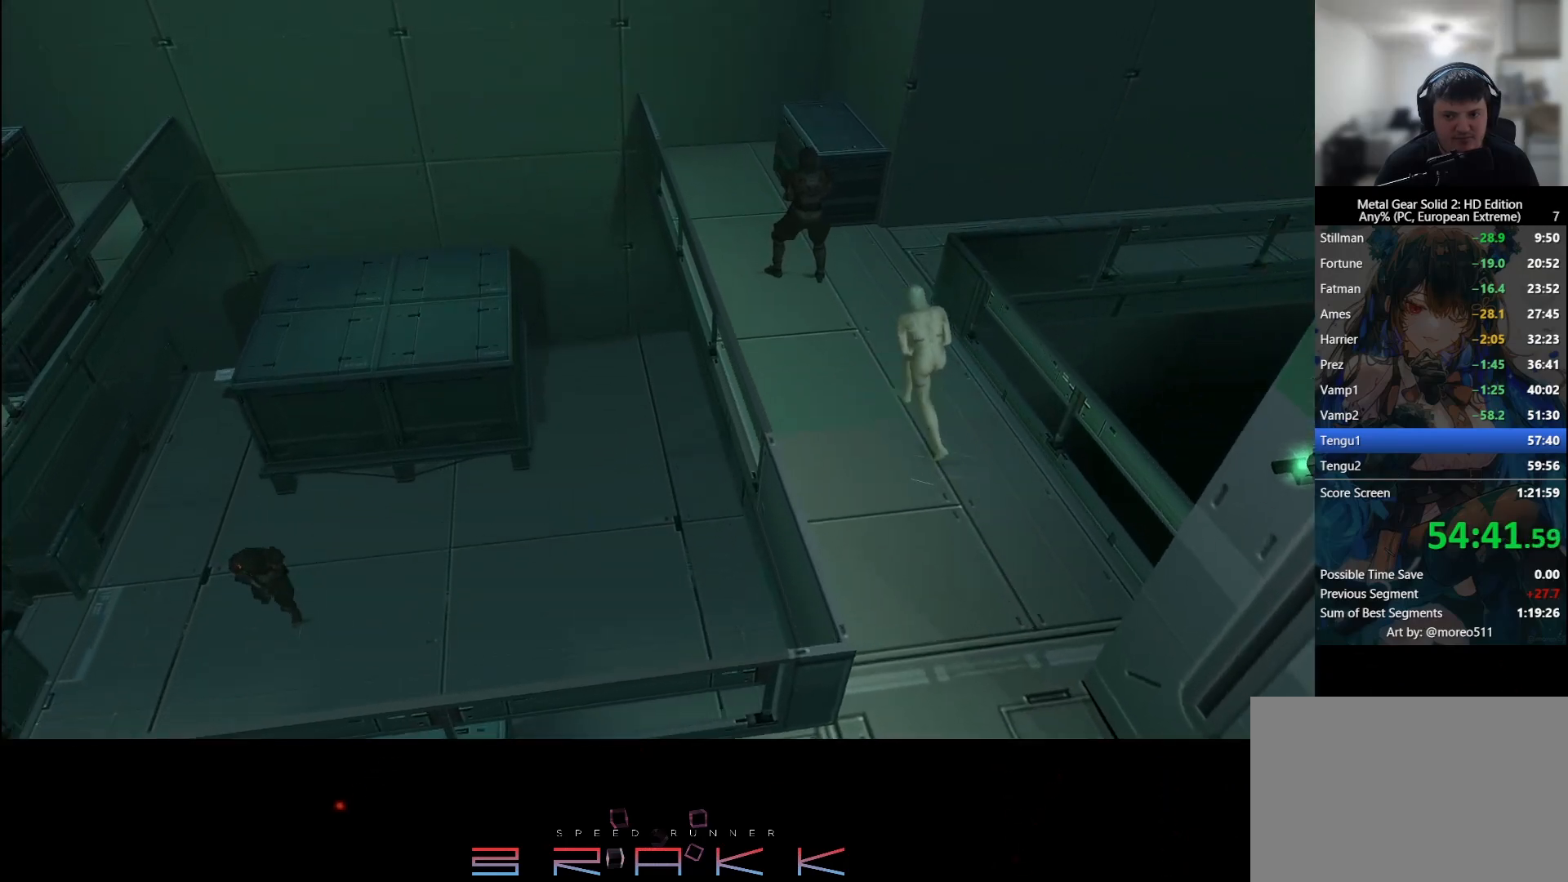
{"buttons": [], "left_stick": "up", "right_stick": "center", "button_events": []}
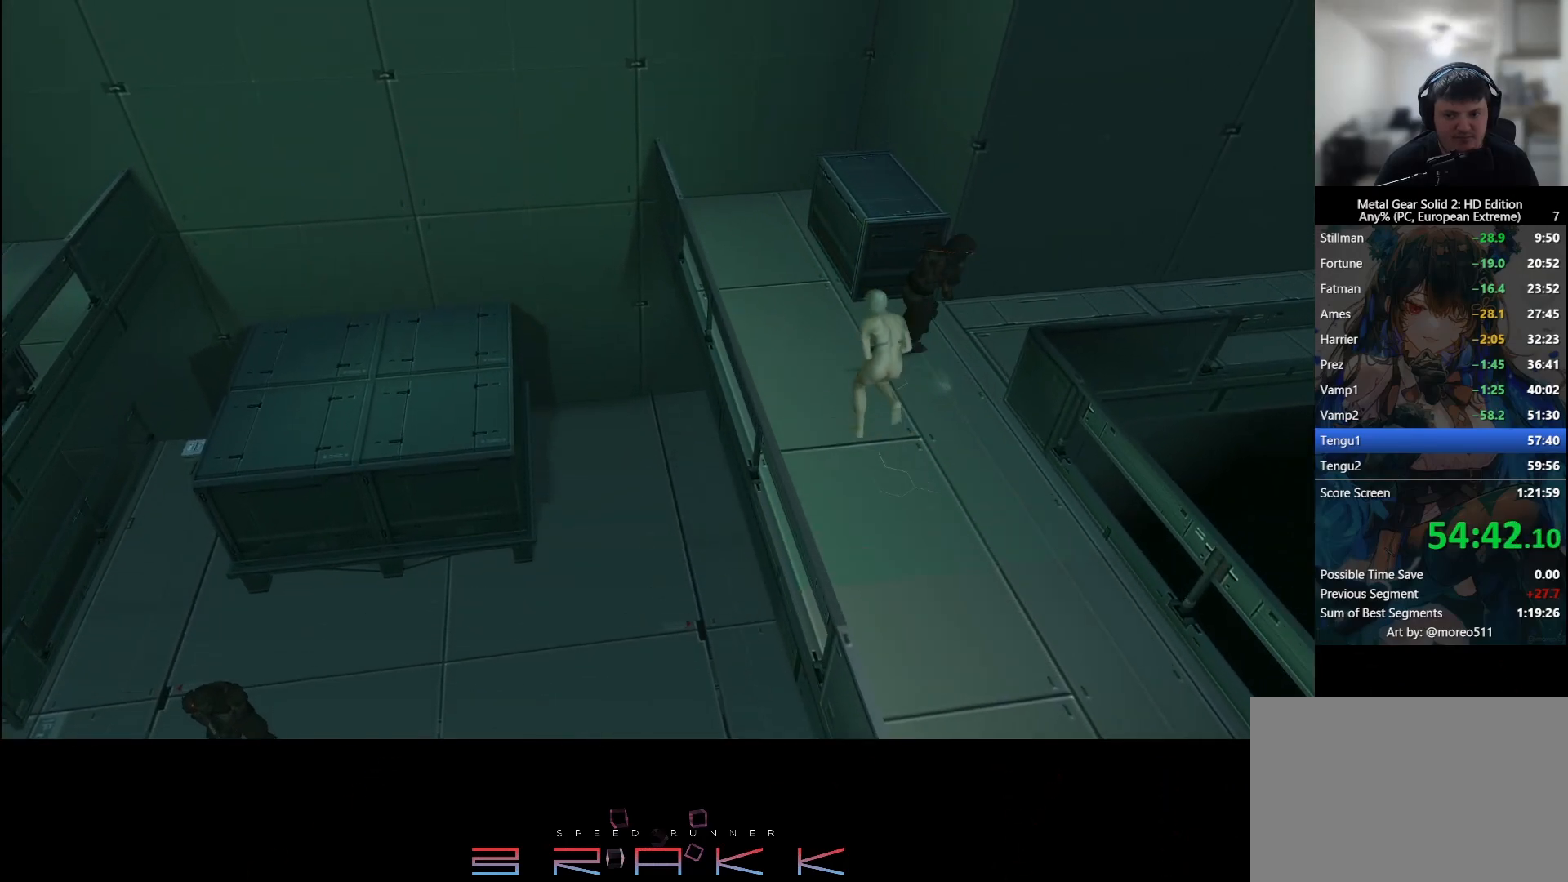
{"buttons": [], "left_stick": "right", "right_stick": "center", "button_events": []}